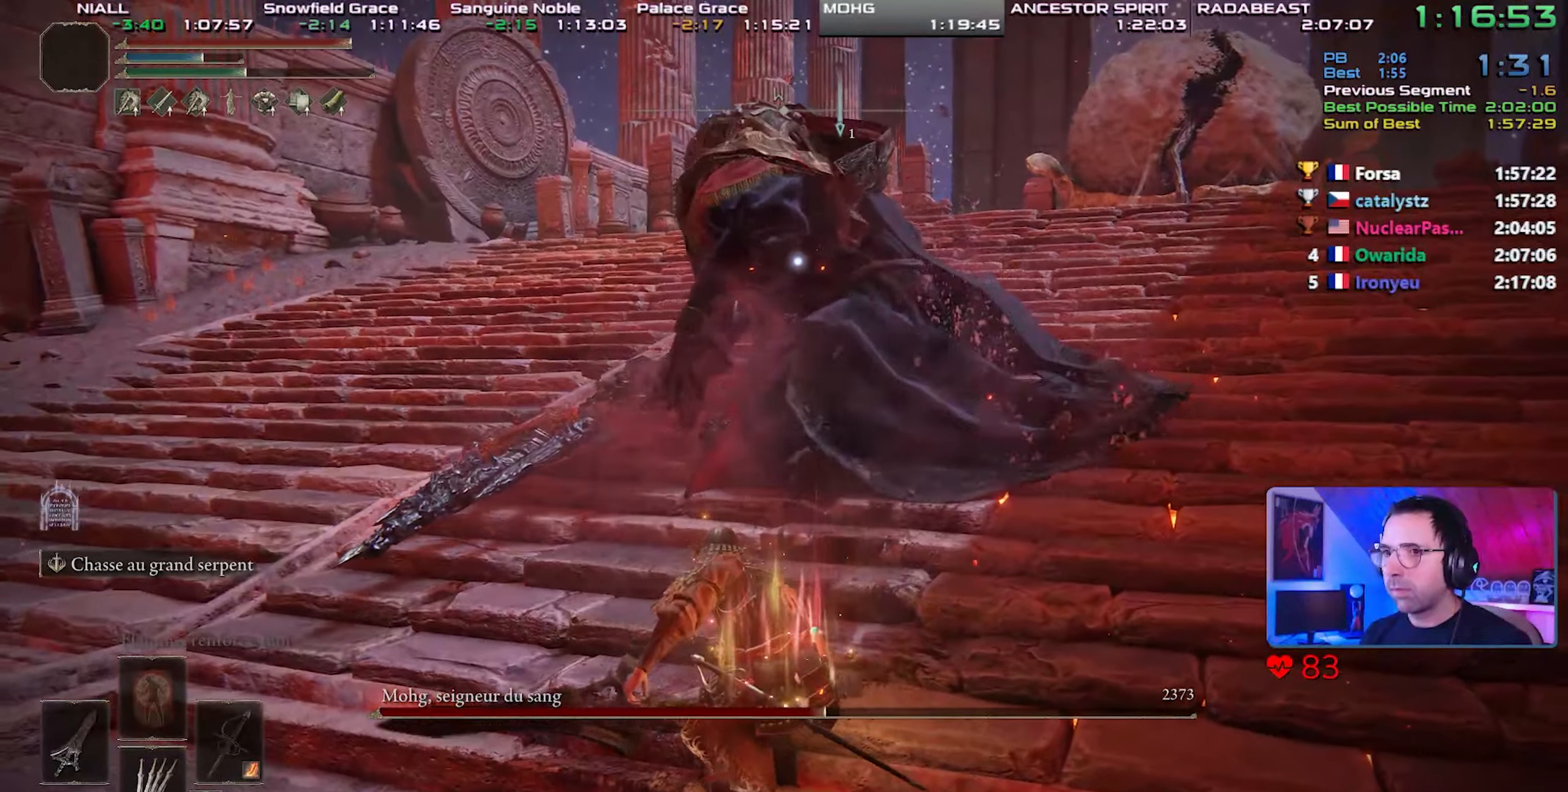
Gameplay with a controller (PlayStation layout); each line is a JSON object with the inputs held at the frame after it. "events" lists button and stick changes between this image and that frame as [ms after this image, input, new state], when the widget could be followed in between. Not read: L3.
{"buttons": [], "left_stick": "up-right", "right_stick": "center", "events": [[233, "DPAD_LEFT", "down"], [433, "DPAD_LEFT", "up"]]}
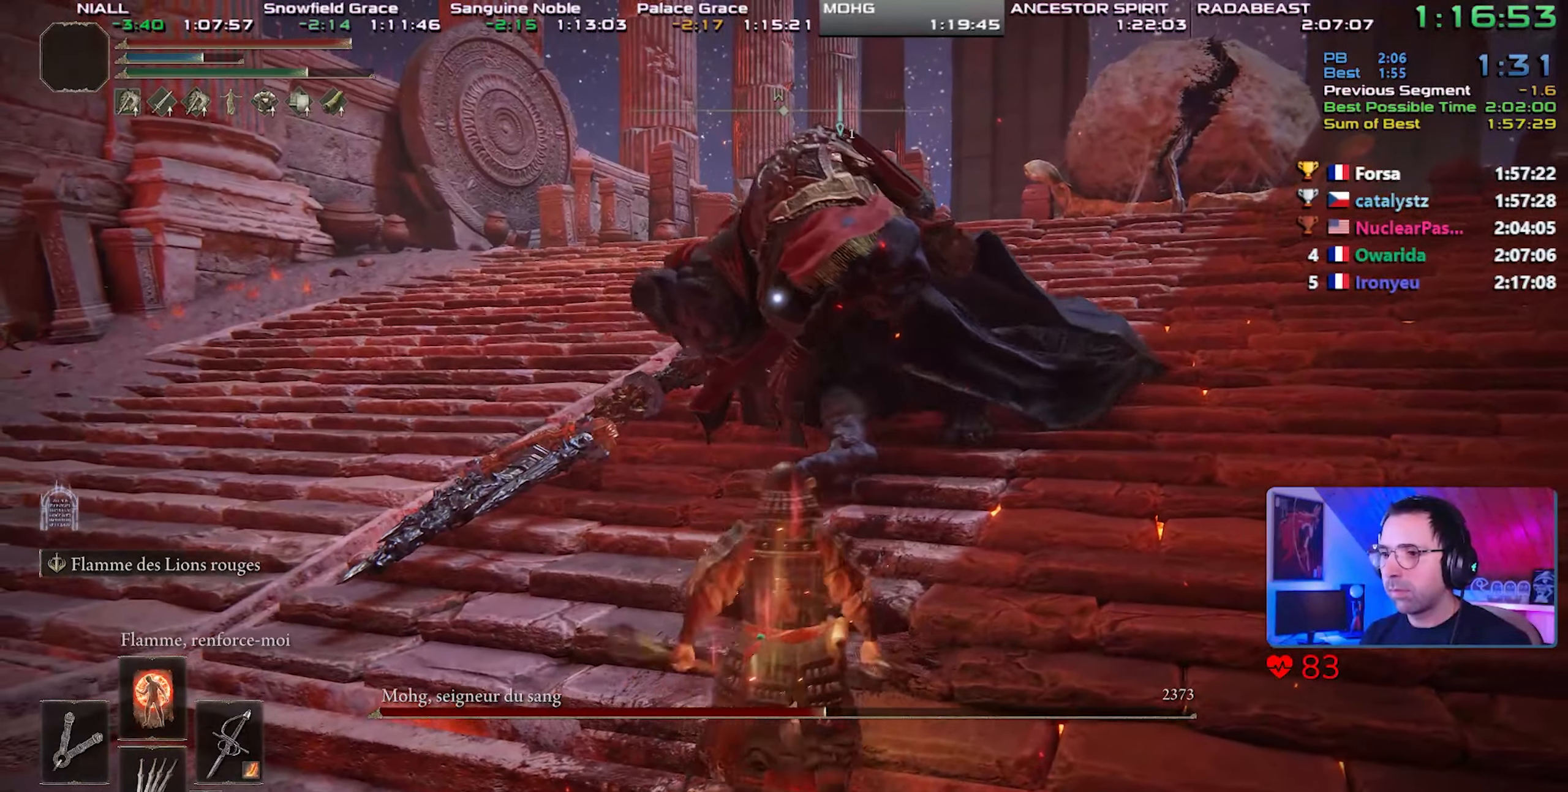
{"buttons": [], "left_stick": "up-right", "right_stick": "center", "events": []}
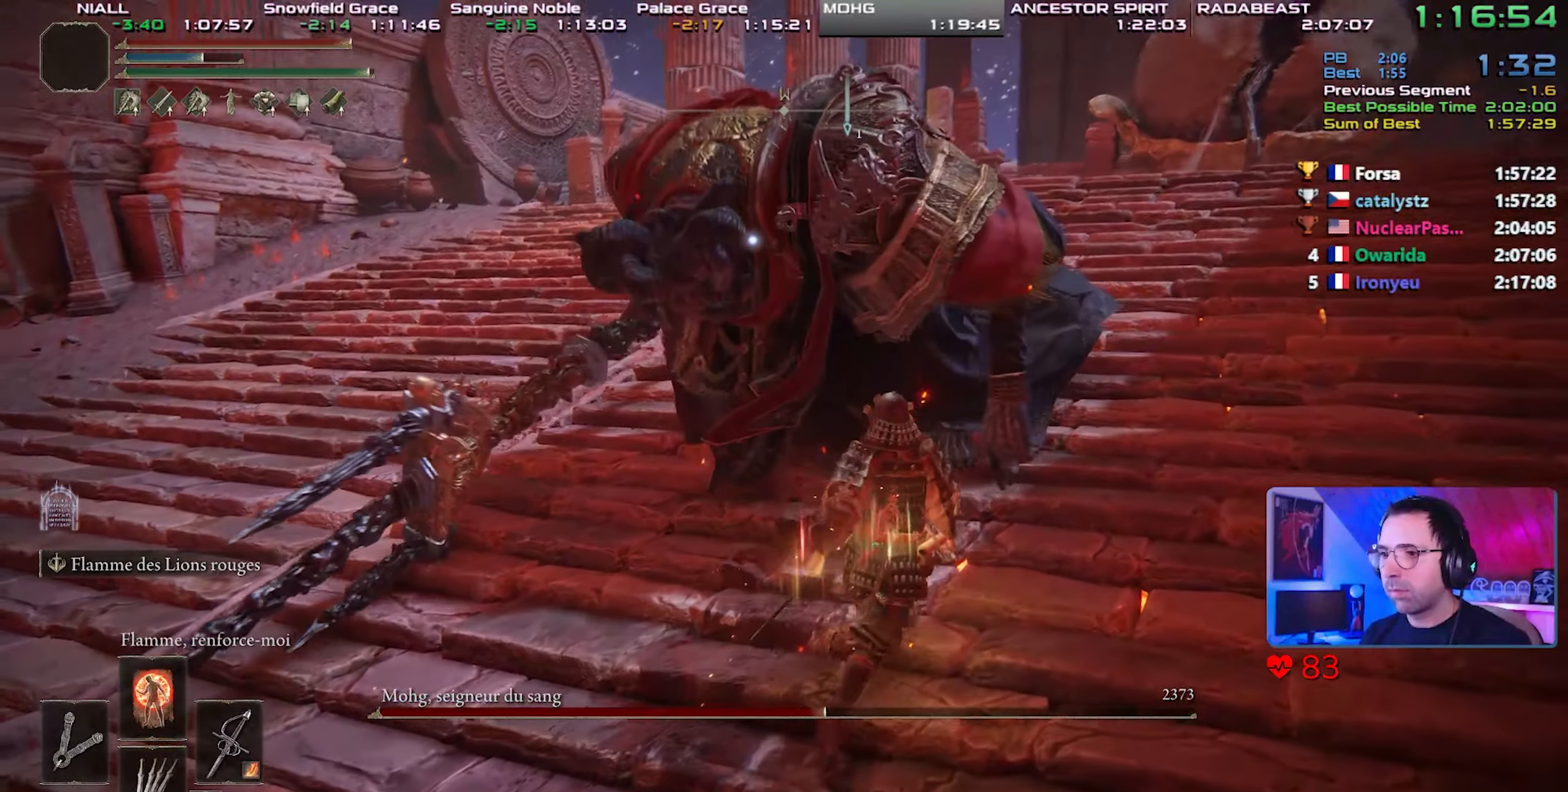
{"buttons": [], "left_stick": "up-right", "right_stick": "center", "events": [[133, "L1", "down"], [283, "L1", "up"]]}
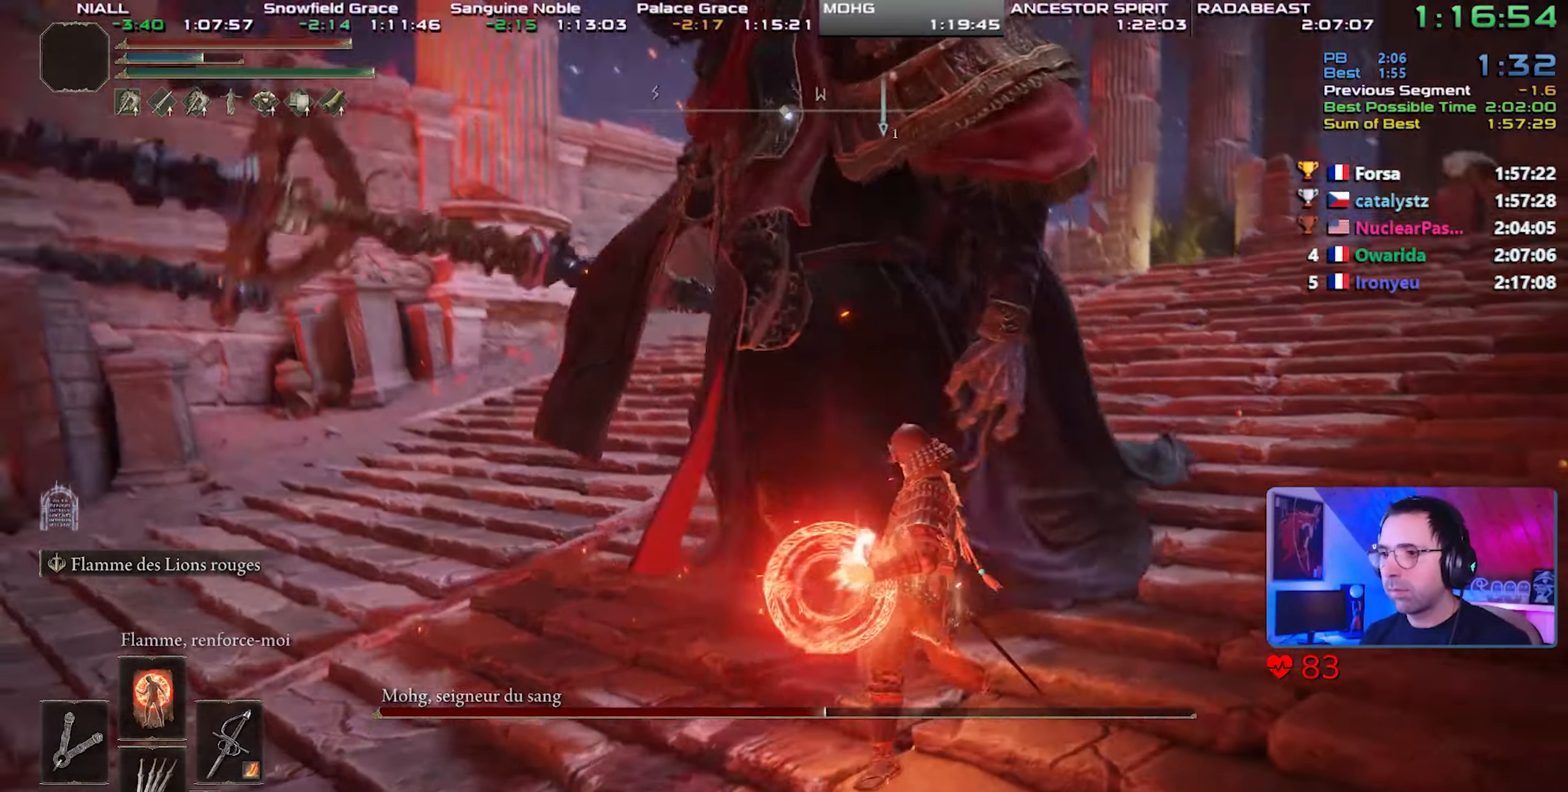
{"buttons": [], "left_stick": "up-right", "right_stick": "center", "events": []}
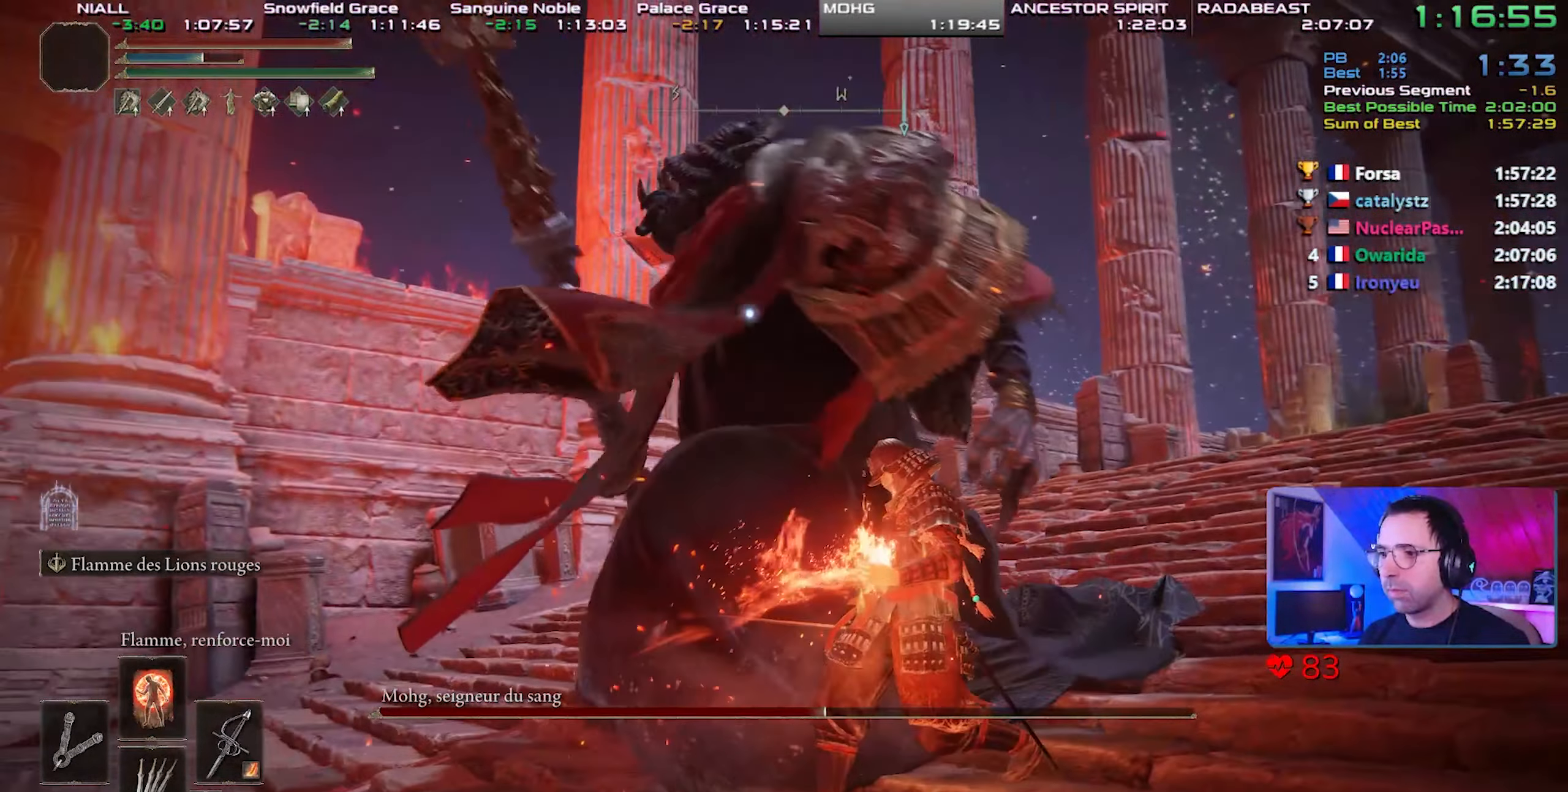
{"buttons": [], "left_stick": "up-right", "right_stick": "center", "events": []}
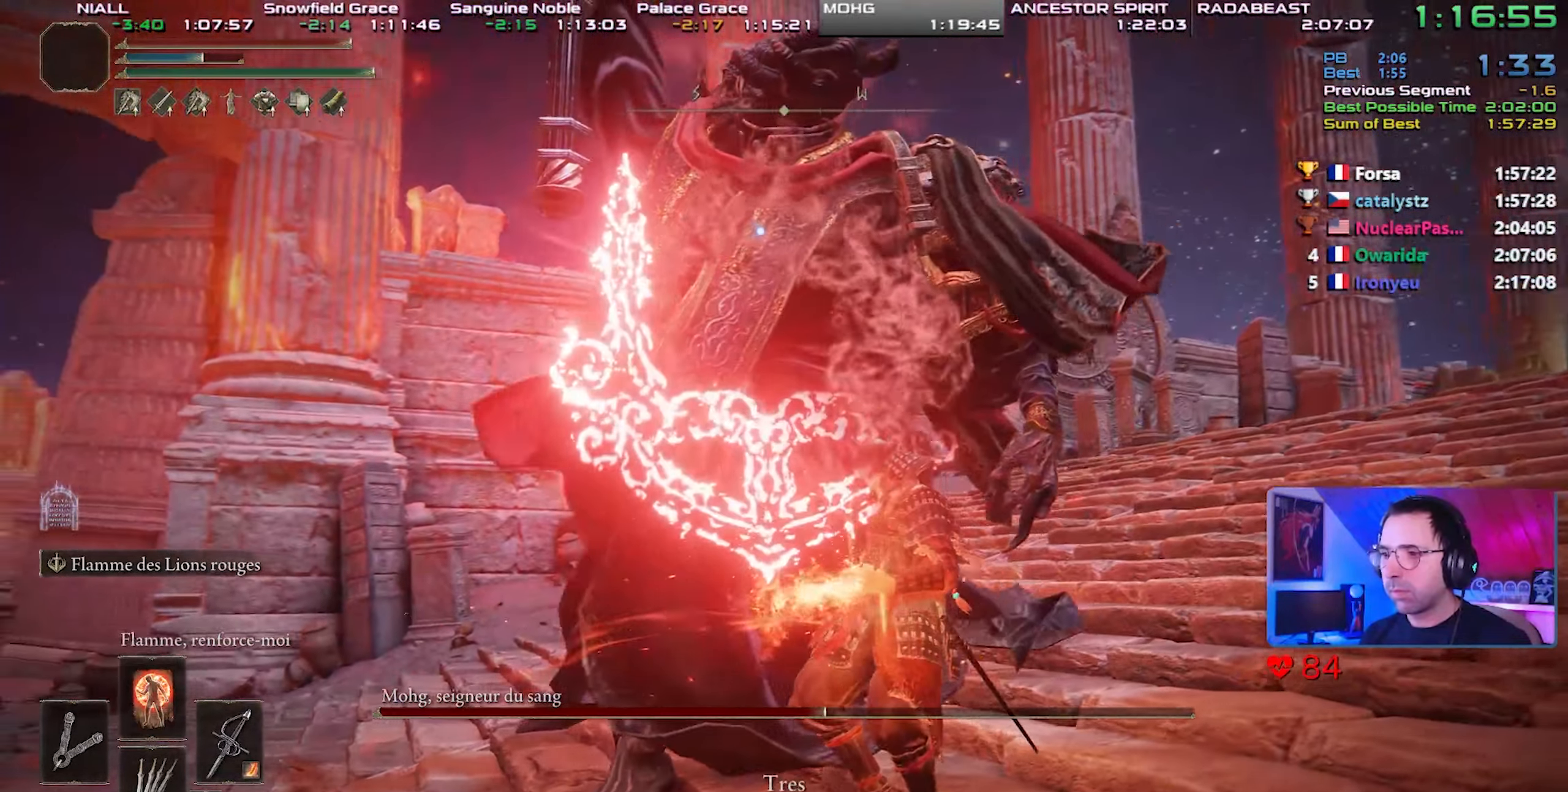
{"buttons": [], "left_stick": "up-right", "right_stick": "center", "events": []}
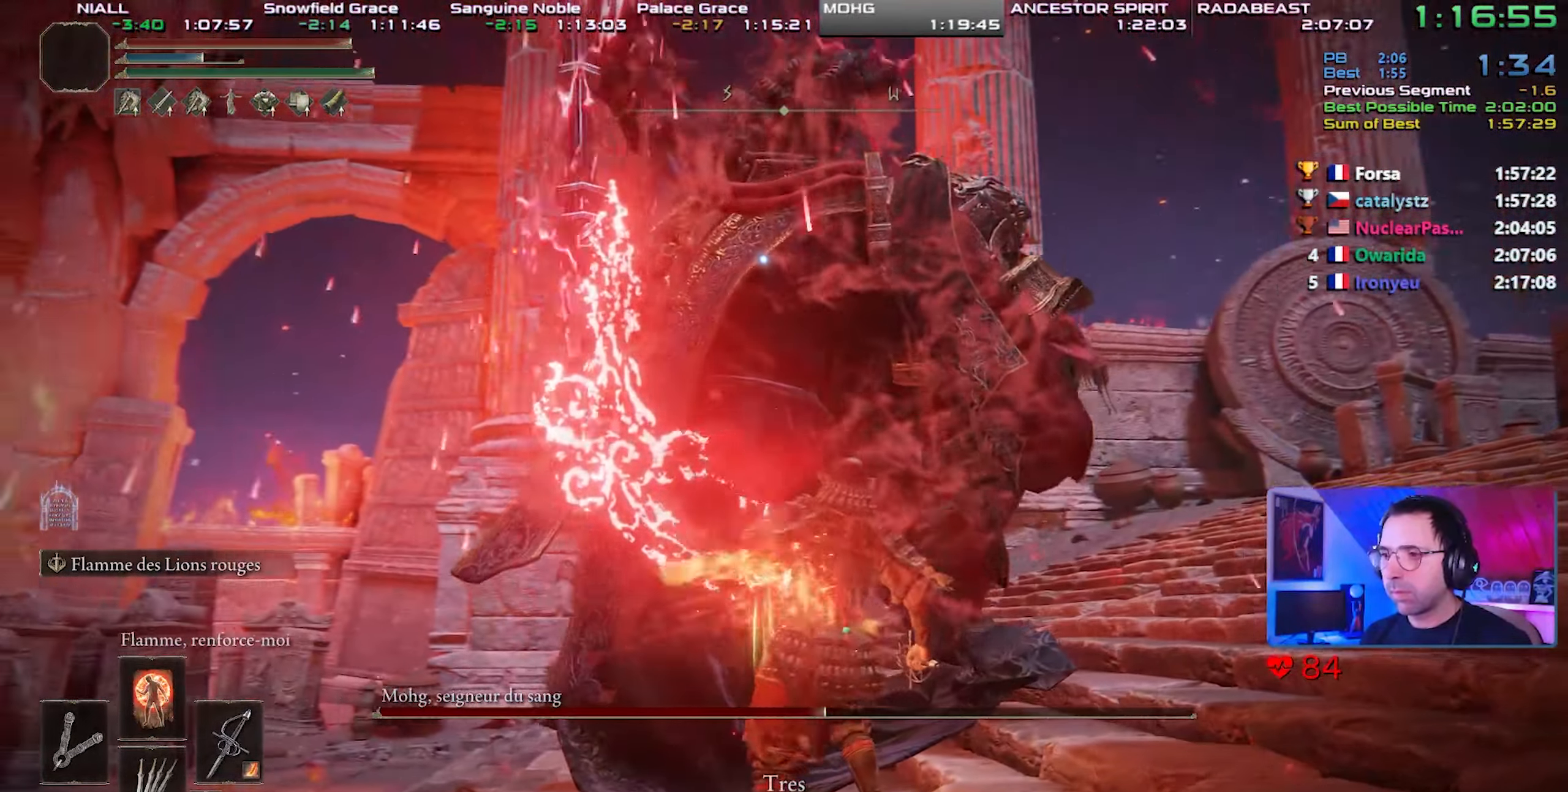
{"buttons": [], "left_stick": "up-right", "right_stick": "center", "events": []}
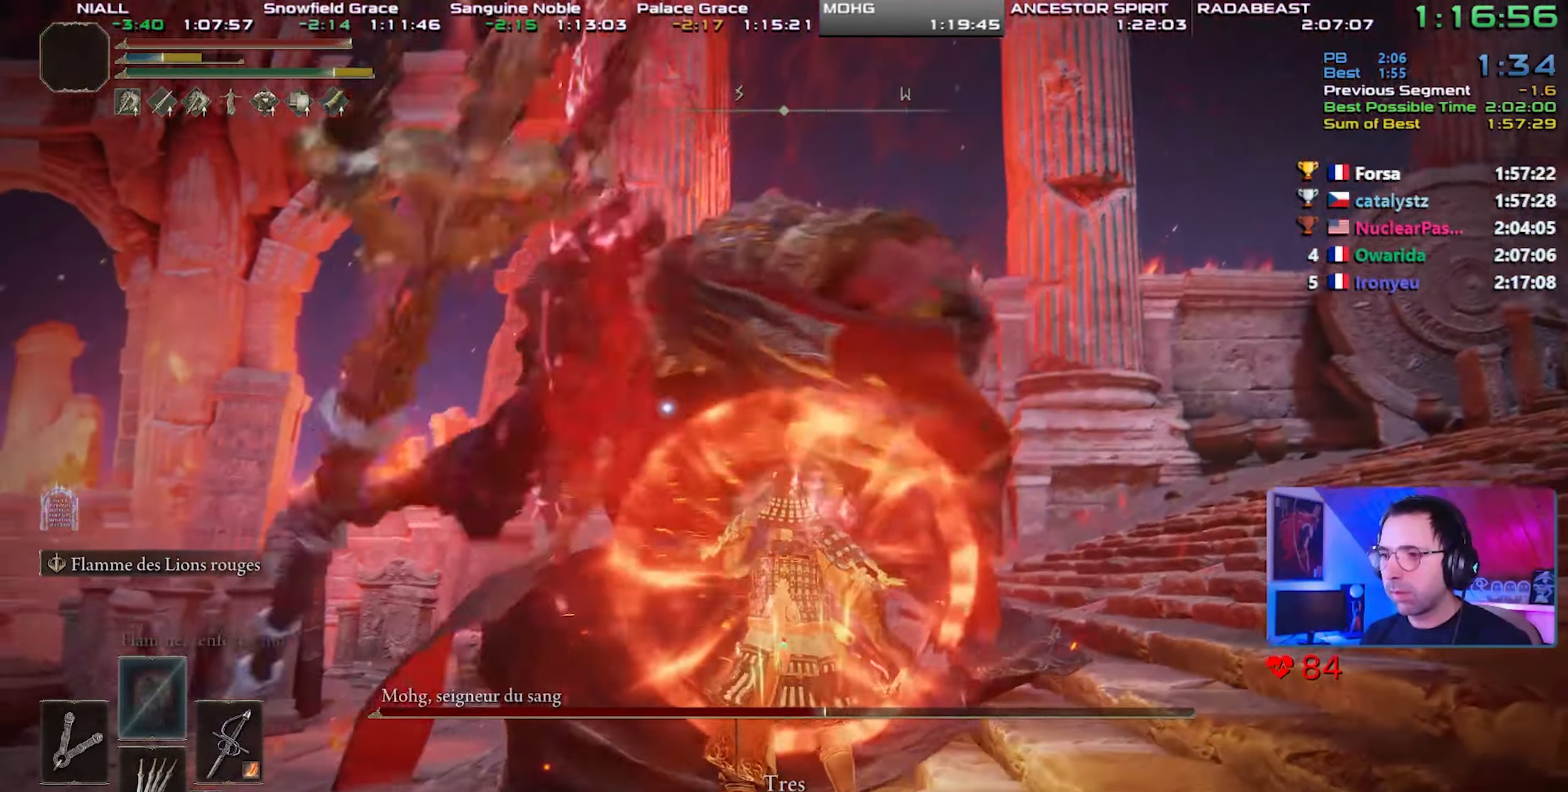
{"buttons": [], "left_stick": "center", "right_stick": "center", "events": [[67, "left_stick", "center"], [117, "DPAD_LEFT", "down"], [250, "DPAD_LEFT", "up"]]}
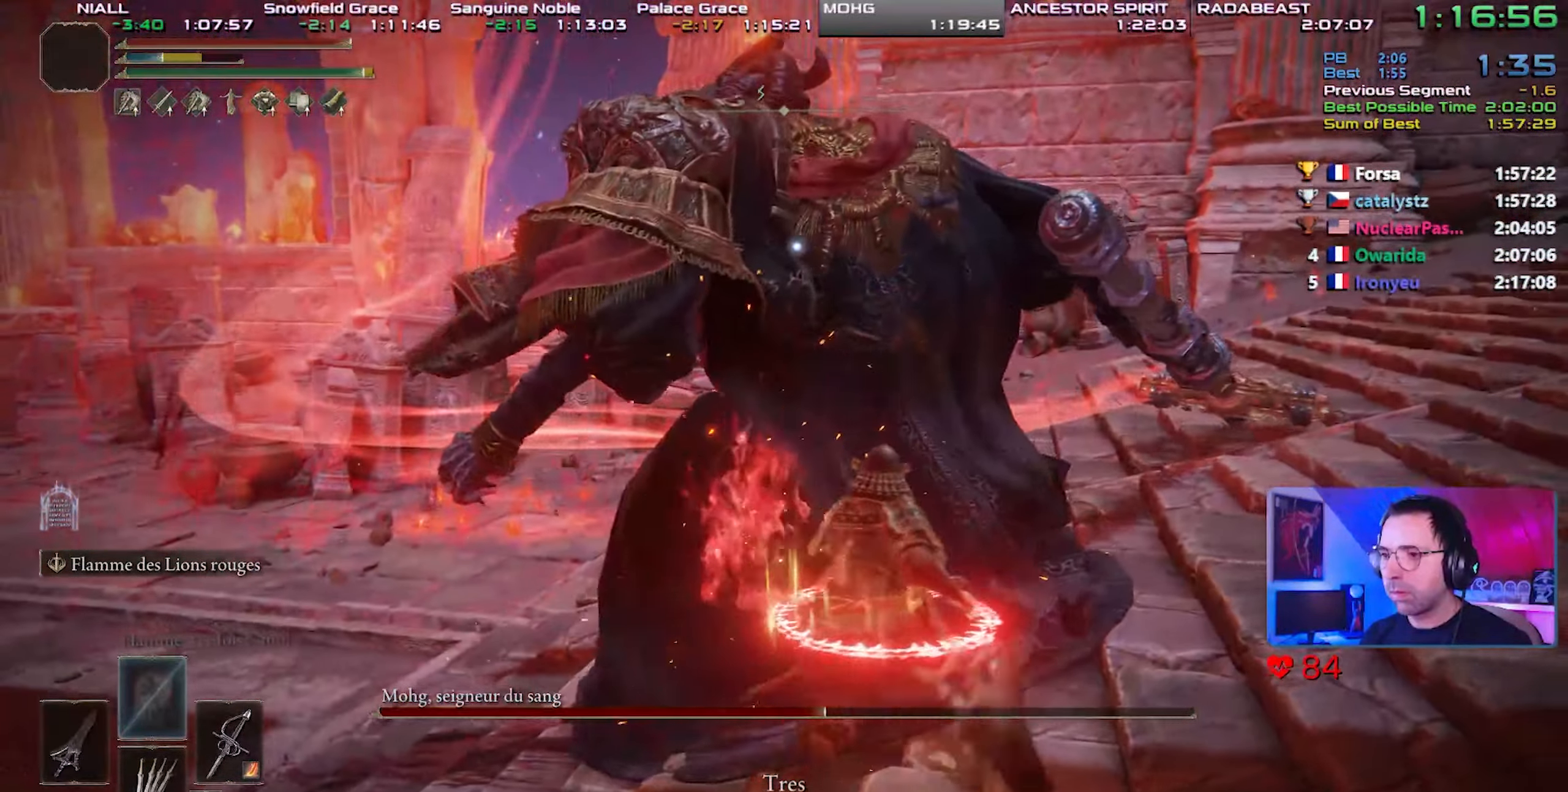
{"buttons": ["L2"], "left_stick": "right", "right_stick": "center", "events": [[183, "left_stick", "right"], [333, "L2", "down"]]}
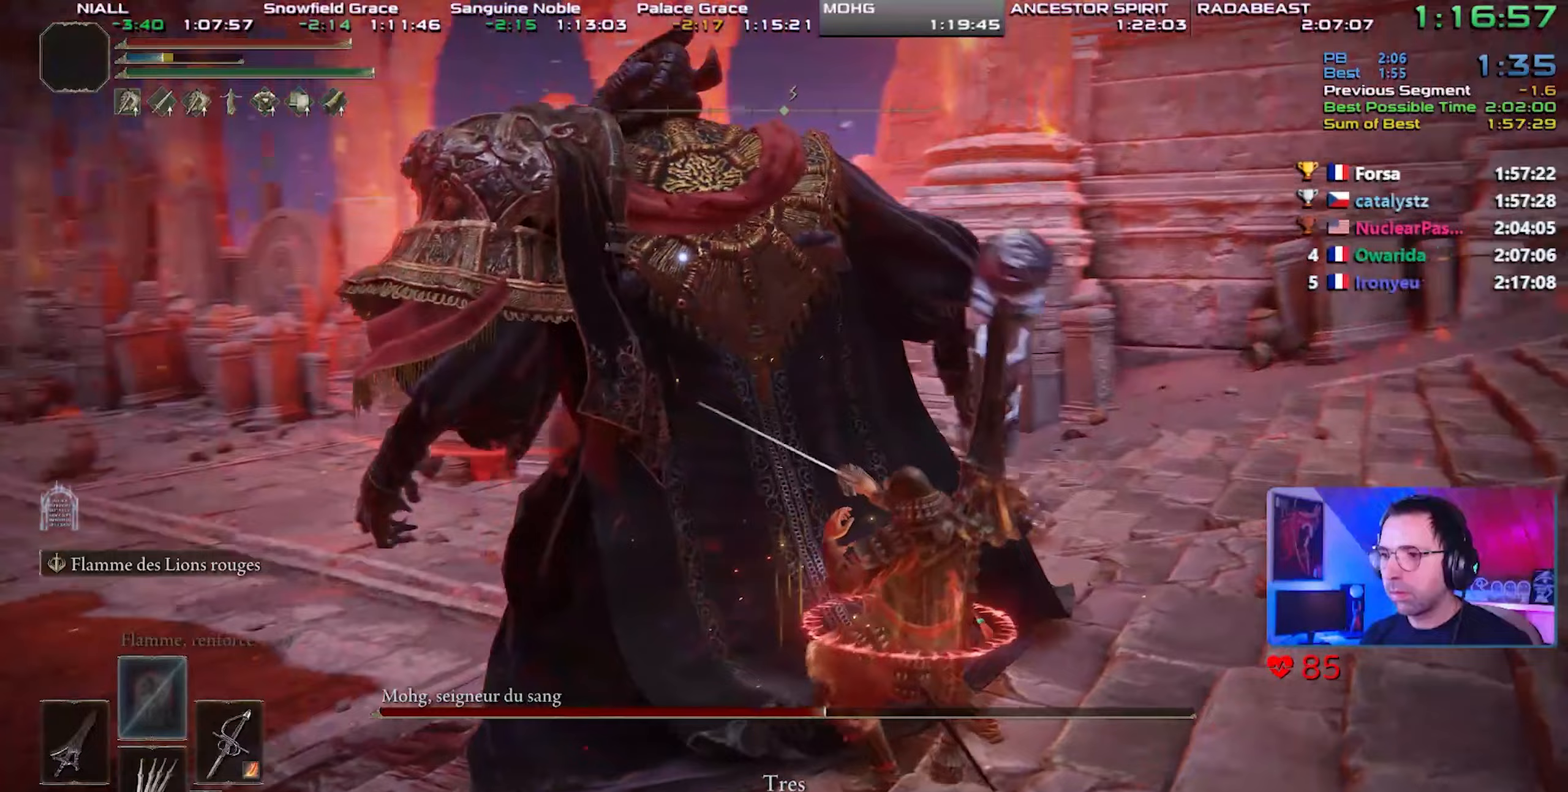
{"buttons": ["L2"], "left_stick": "right", "right_stick": "center", "events": [[33, "L2", "up"], [500, "L2", "down"]]}
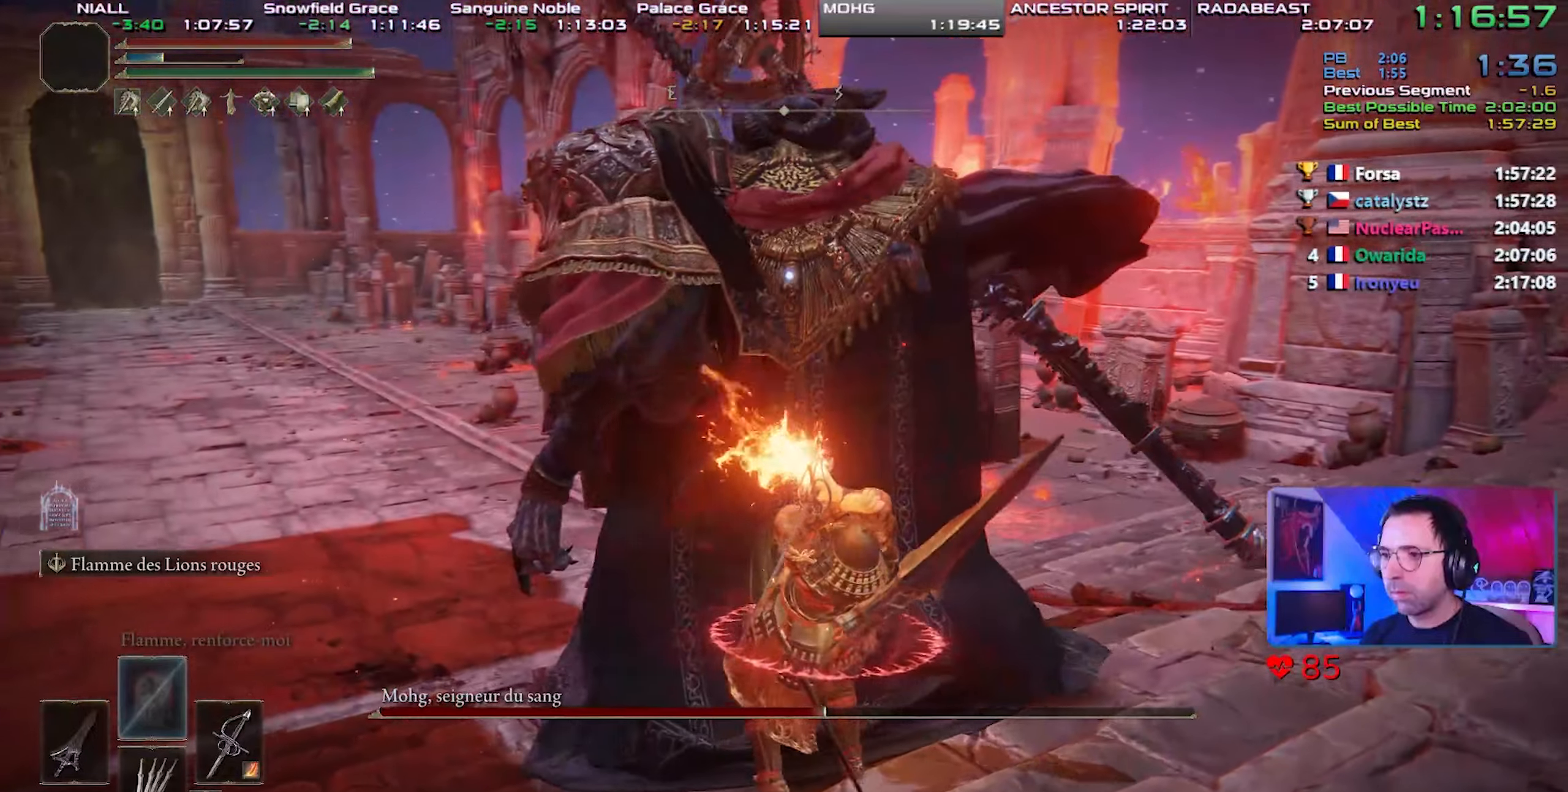
{"buttons": ["L2"], "left_stick": "right", "right_stick": "center", "events": [[117, "L2", "up"], [150, "L2", "down"], [267, "L2", "up"], [300, "L2", "down"], [400, "L2", "up"], [467, "L2", "down"]]}
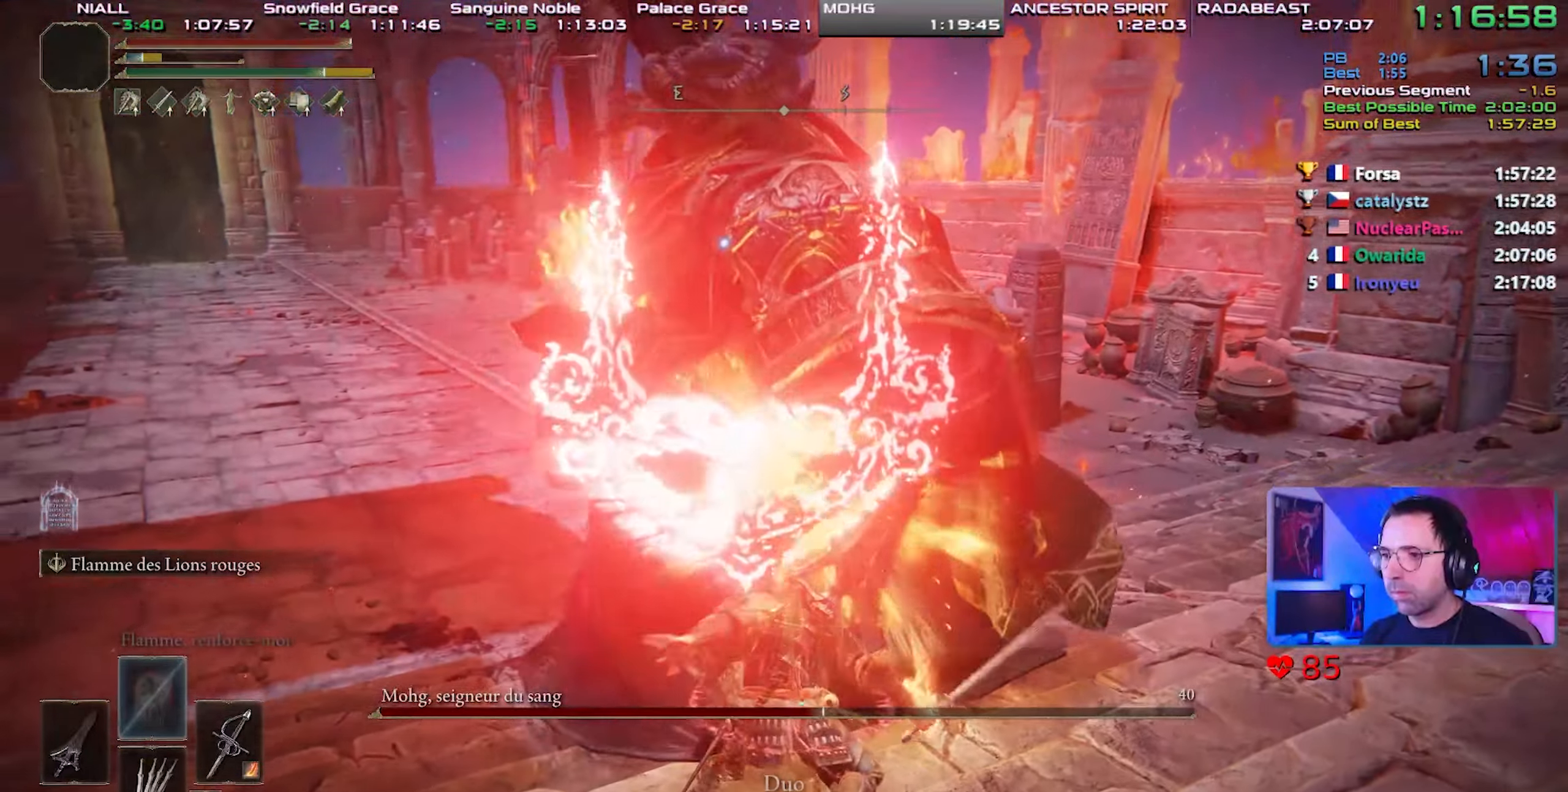
{"buttons": [], "left_stick": "right", "right_stick": "center", "events": [[100, "L2", "up"], [117, "L2", "down"], [383, "L2", "up"]]}
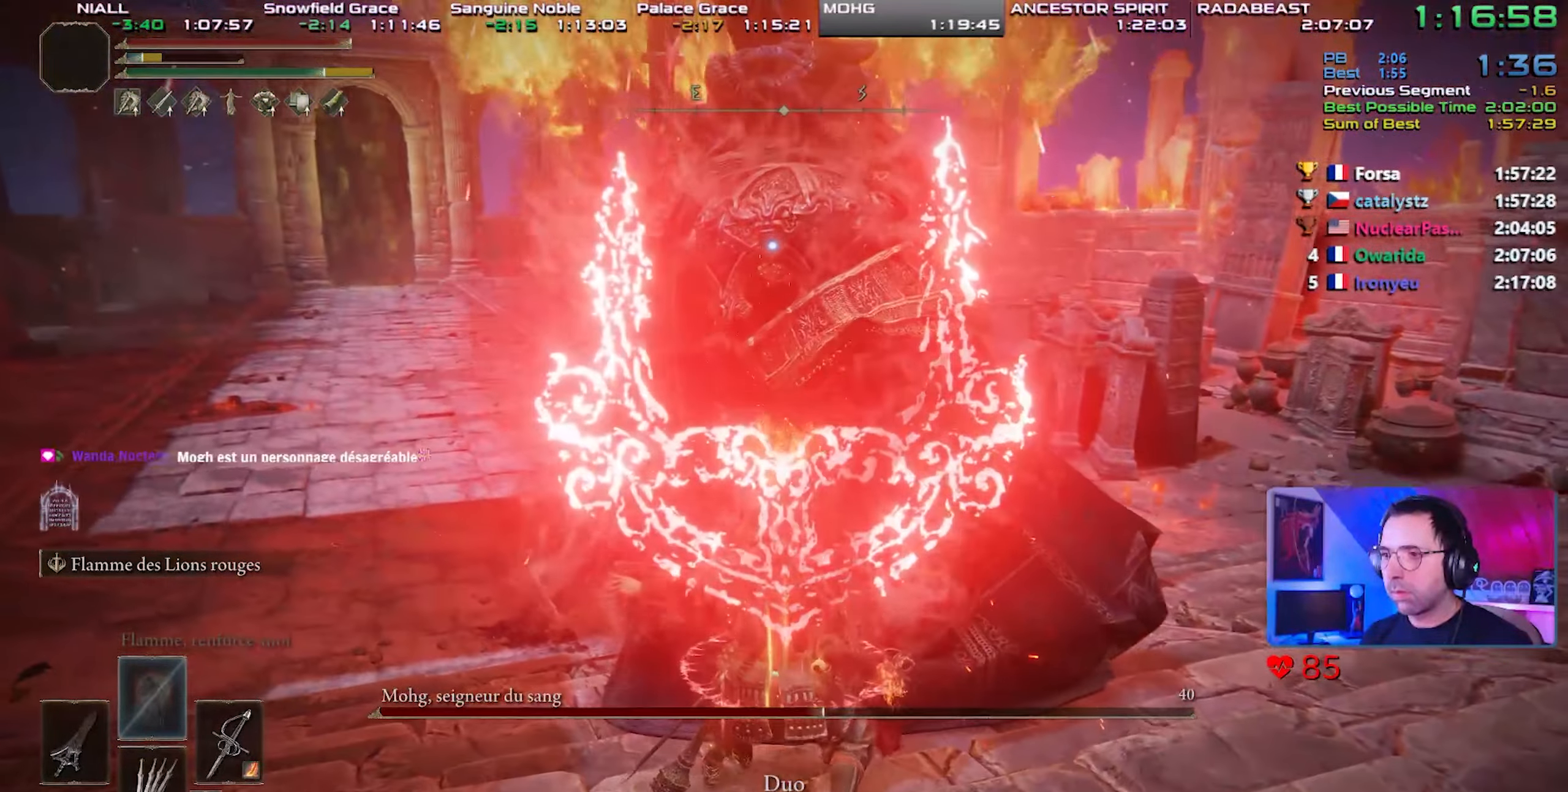
{"buttons": [], "left_stick": "right", "right_stick": "center", "events": [[33, "left_stick", "center"], [167, "left_stick", "right"]]}
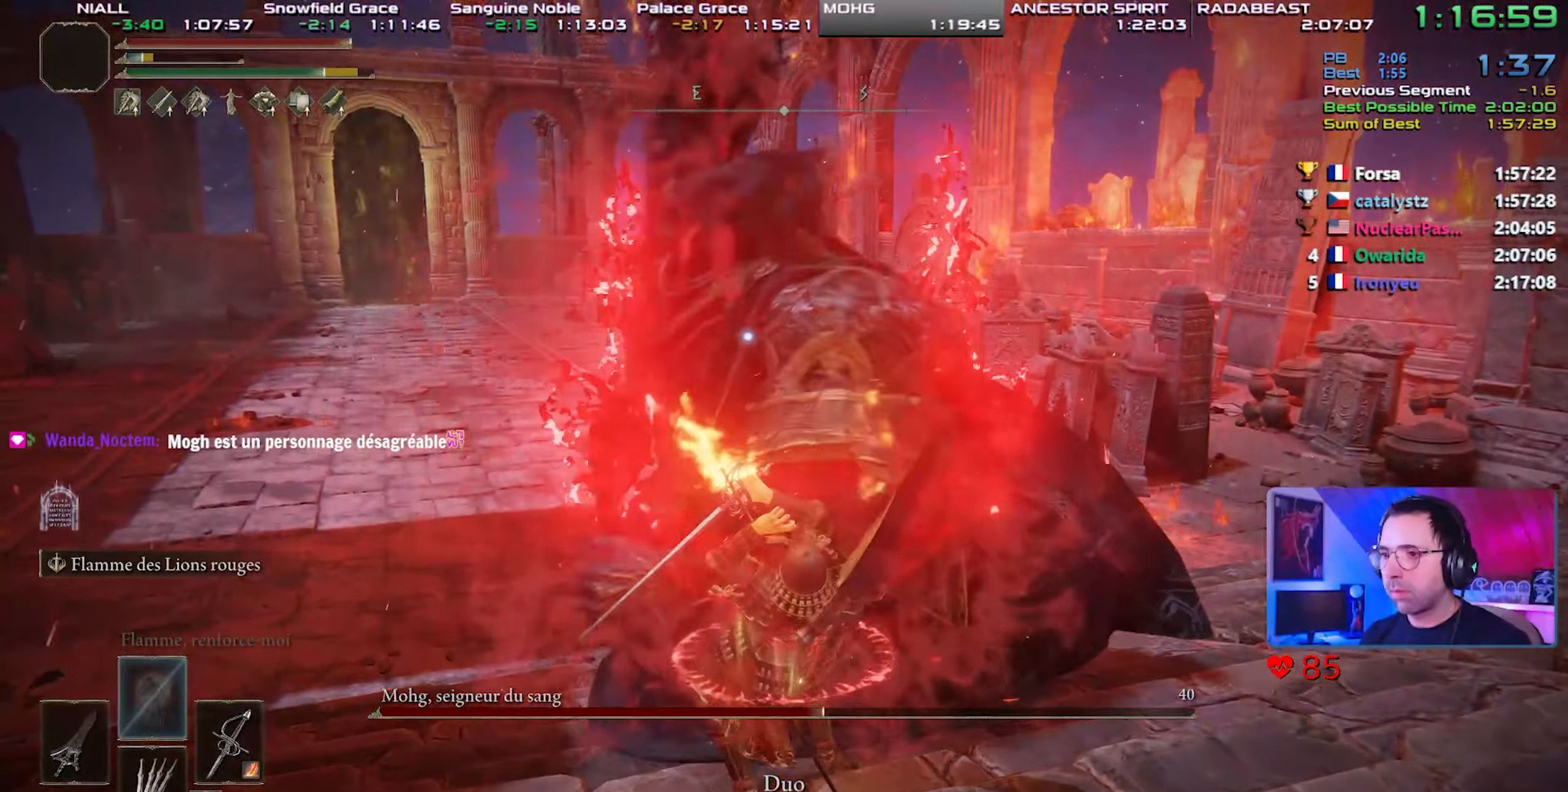
{"buttons": [], "left_stick": "right", "right_stick": "center", "events": []}
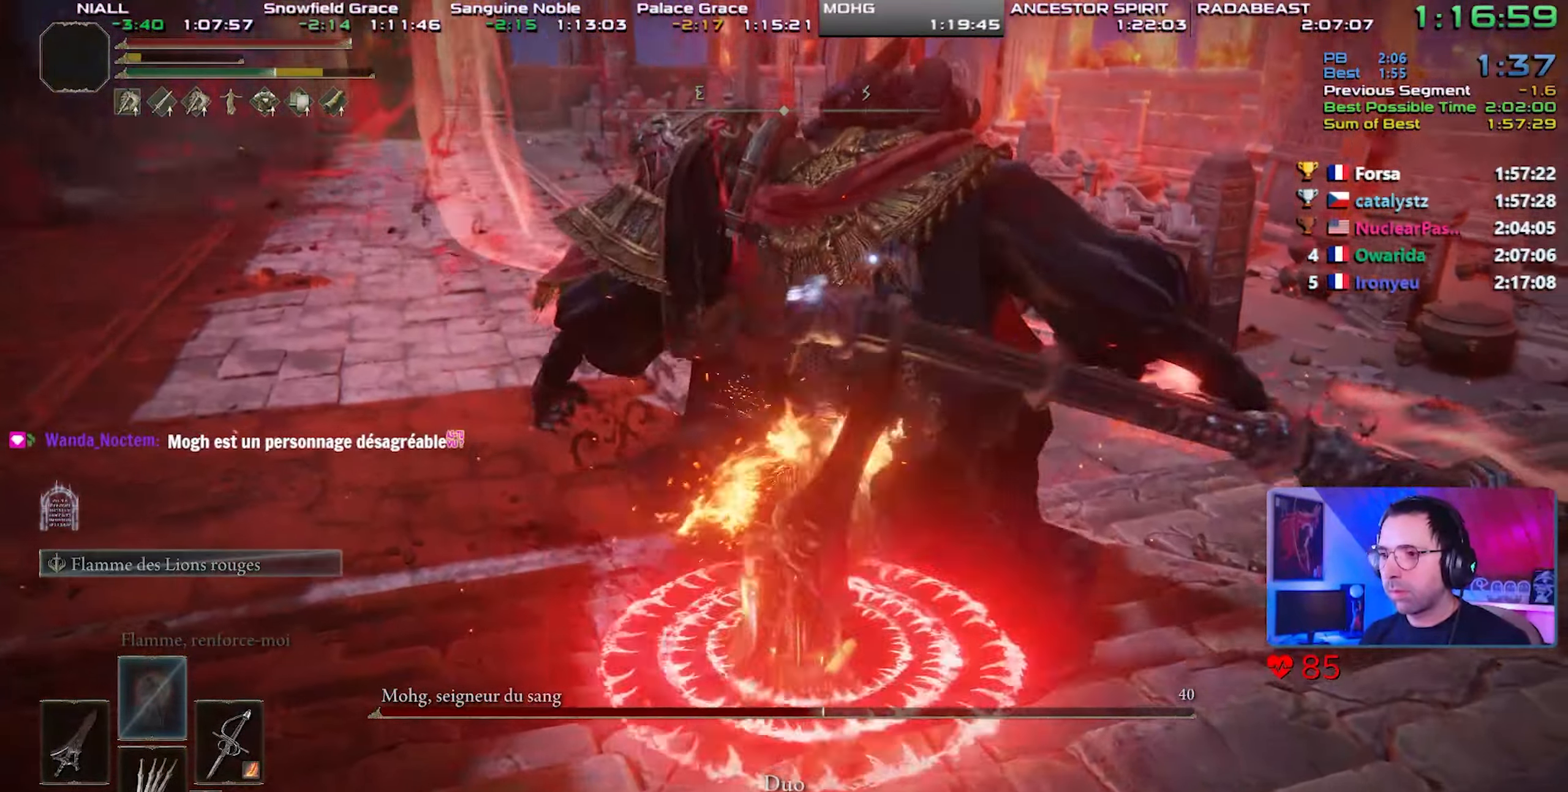
{"buttons": ["TRIANGLE"], "left_stick": "right", "right_stick": "center", "events": [[500, "TRIANGLE", "down"]]}
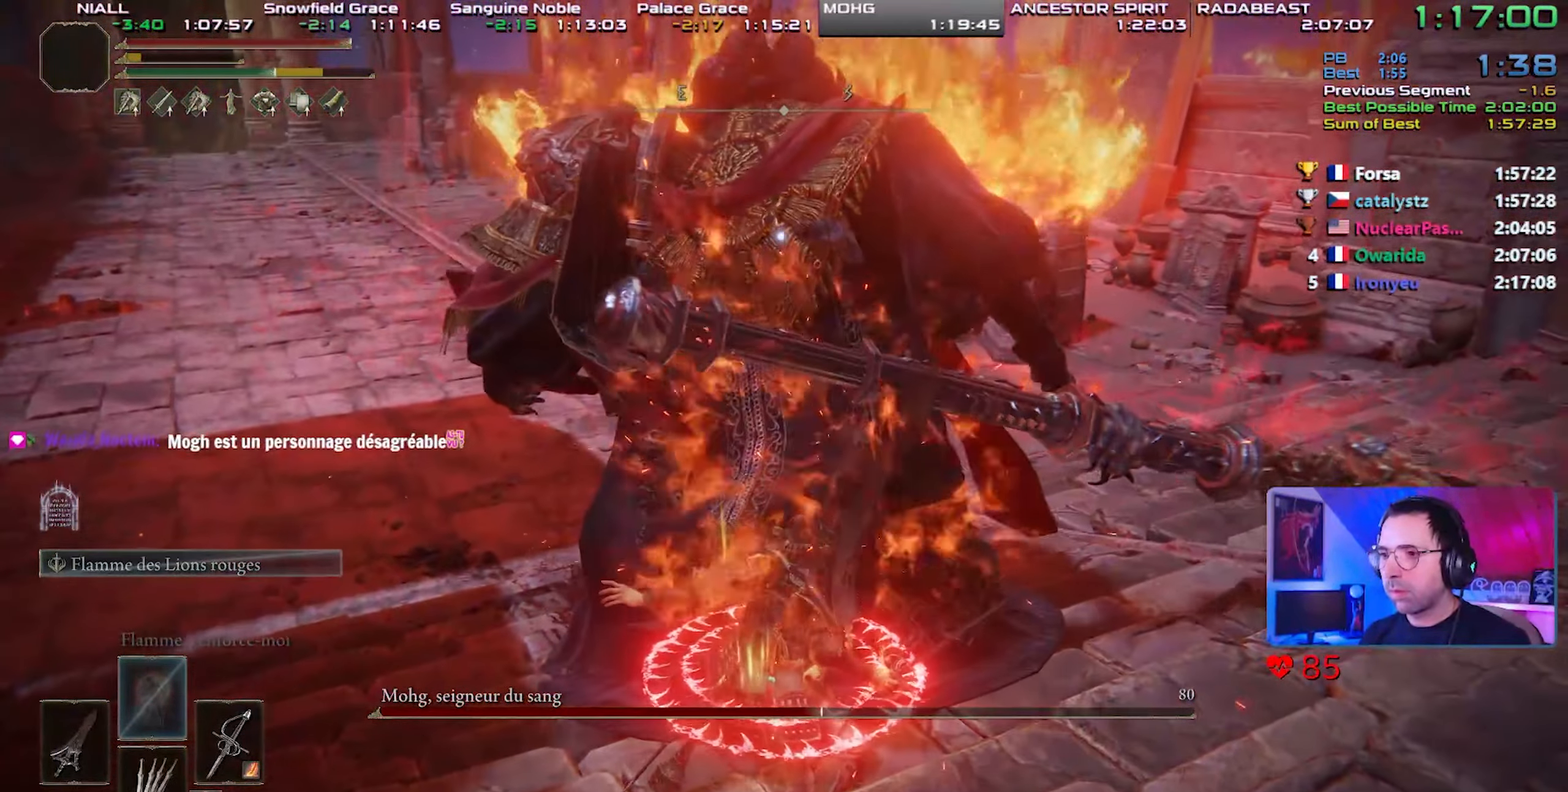
{"buttons": ["TRIANGLE", "L1"], "left_stick": "right", "right_stick": "center", "events": [[400, "L1", "down"]]}
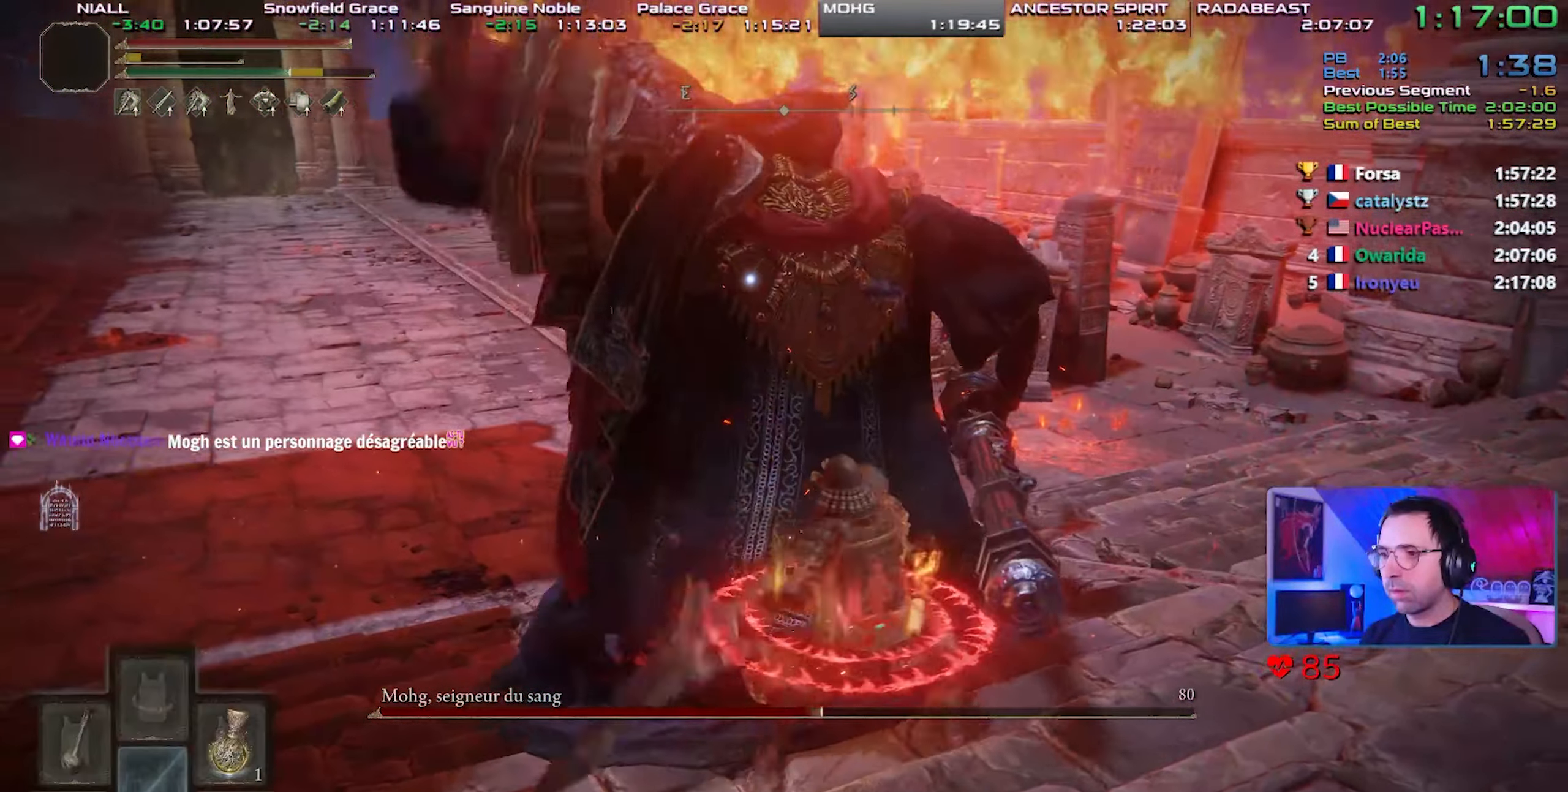
{"buttons": [], "left_stick": "down-right", "right_stick": "center", "events": [[17, "L1", "up"], [167, "TRIANGLE", "up"], [217, "left_stick", "down-right"]]}
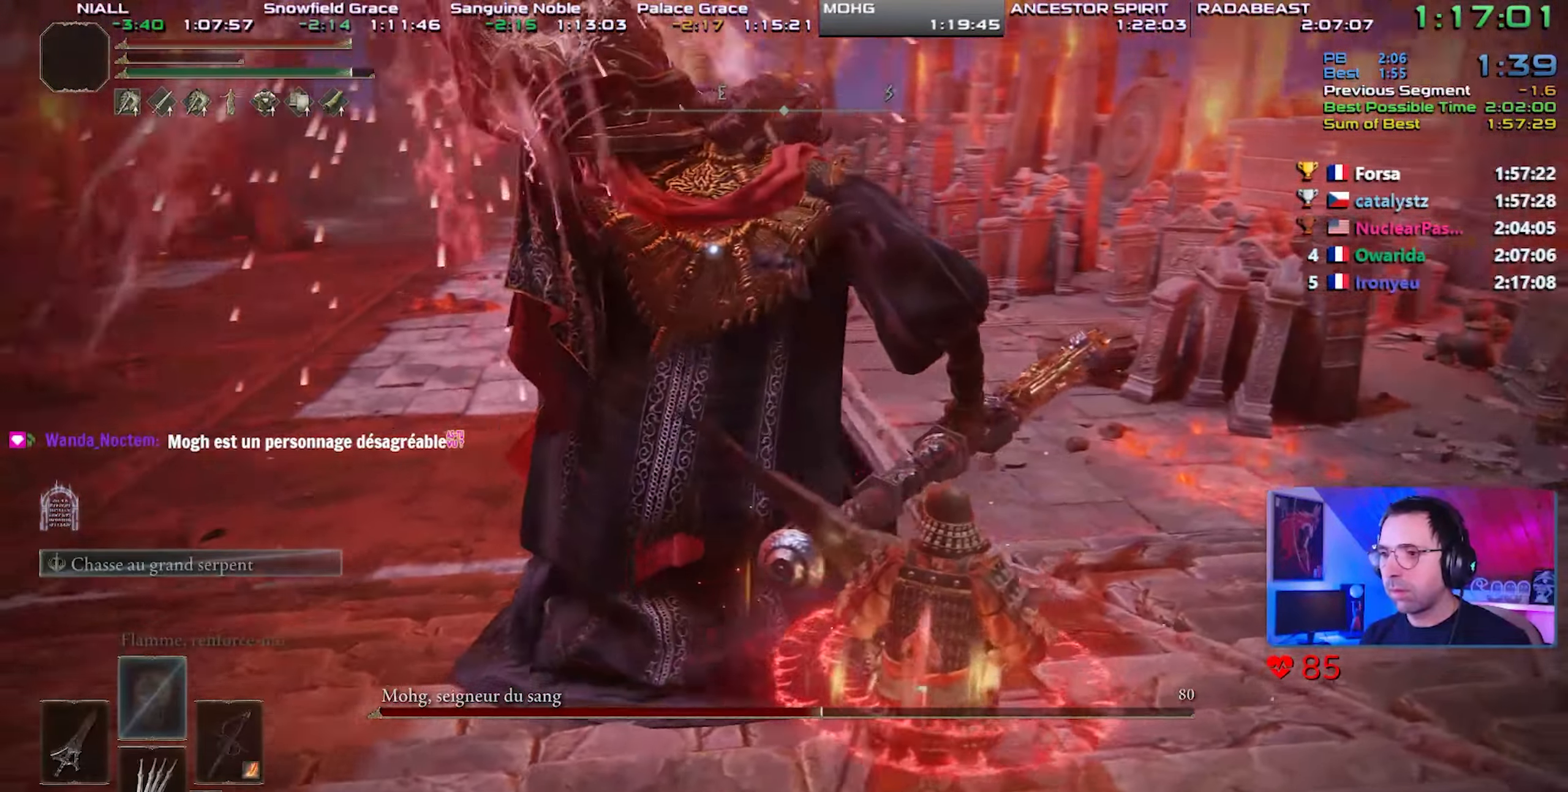
{"buttons": [], "left_stick": "down-right", "right_stick": "center", "events": []}
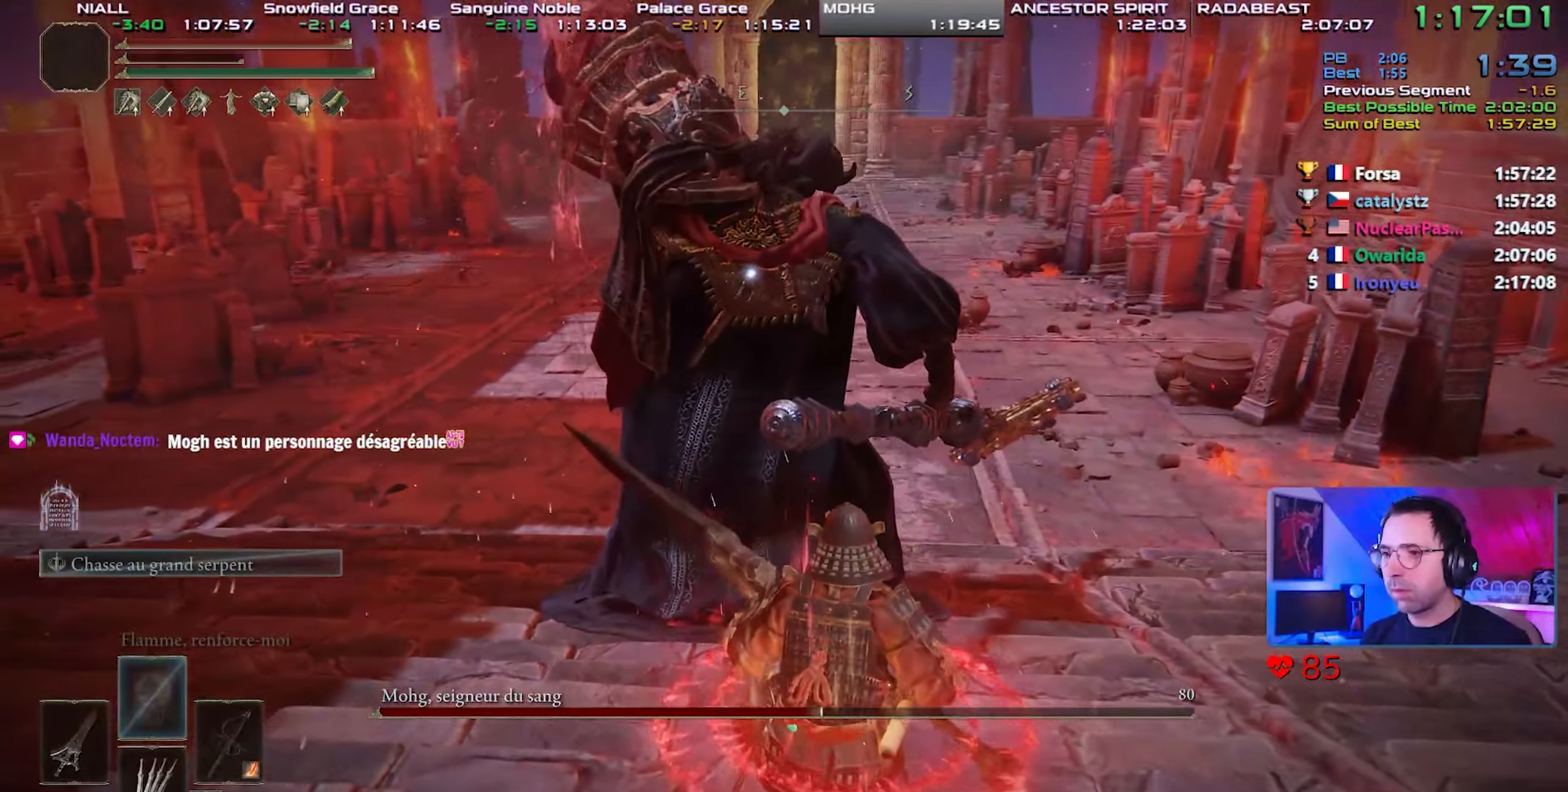
{"buttons": [], "left_stick": "down-right", "right_stick": "center", "events": []}
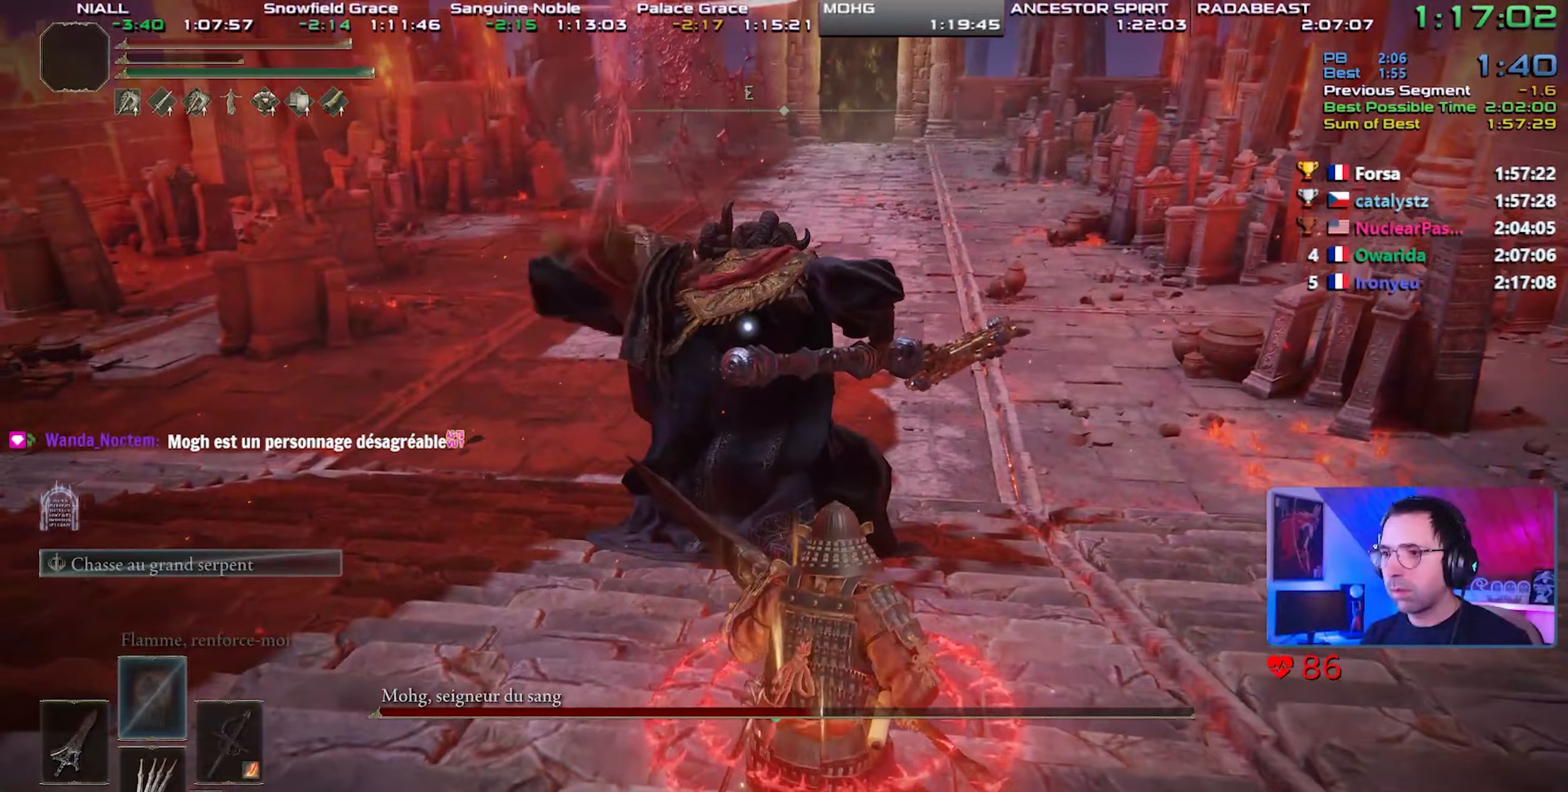
{"buttons": [], "left_stick": "down-right", "right_stick": "center", "events": [[283, "SQUARE", "down"], [400, "SQUARE", "up"]]}
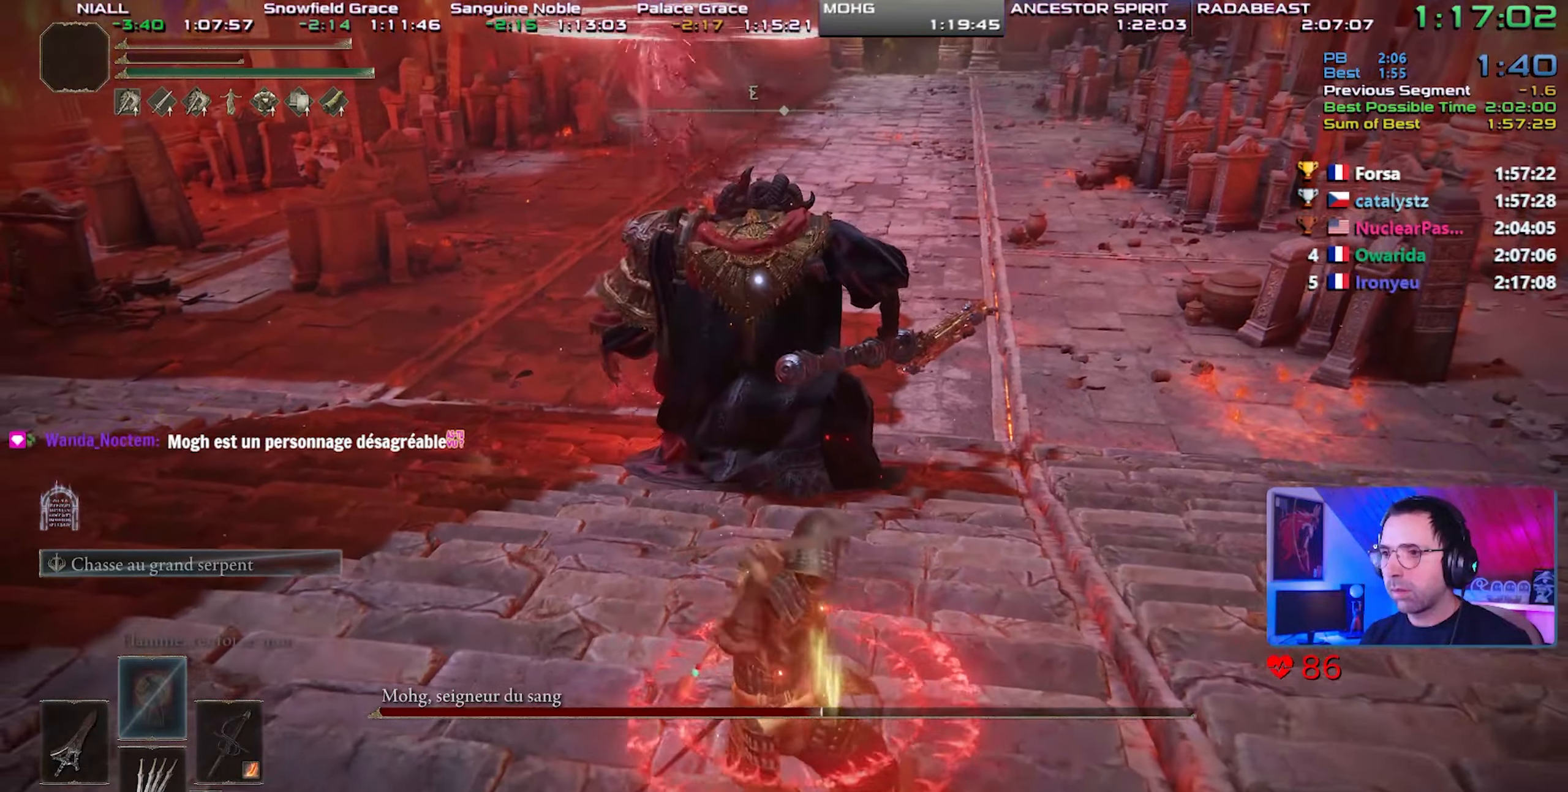
{"buttons": [], "left_stick": "down-right", "right_stick": "center", "events": []}
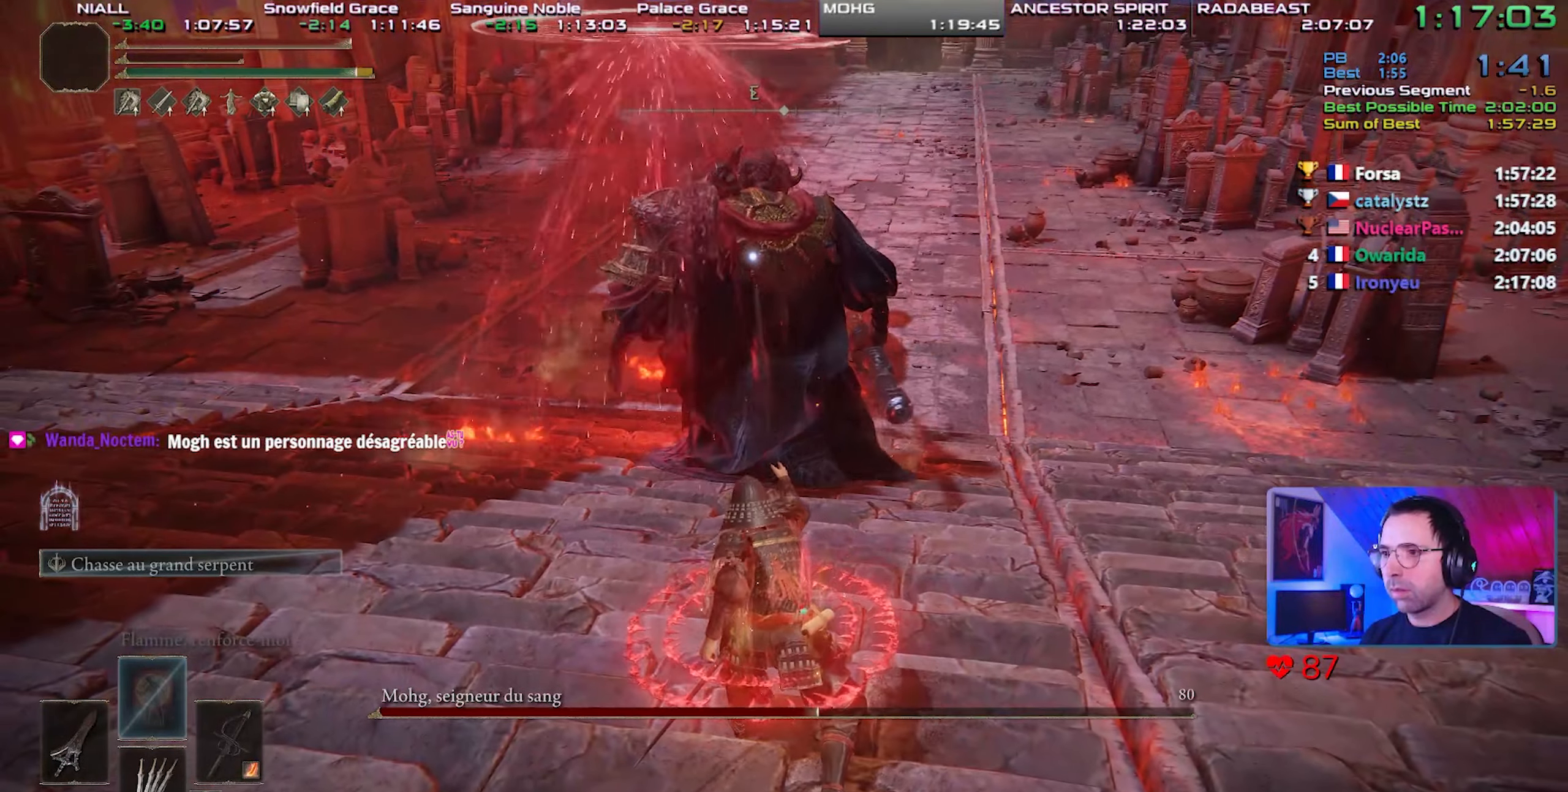
{"buttons": [], "left_stick": "down-right", "right_stick": "center", "events": []}
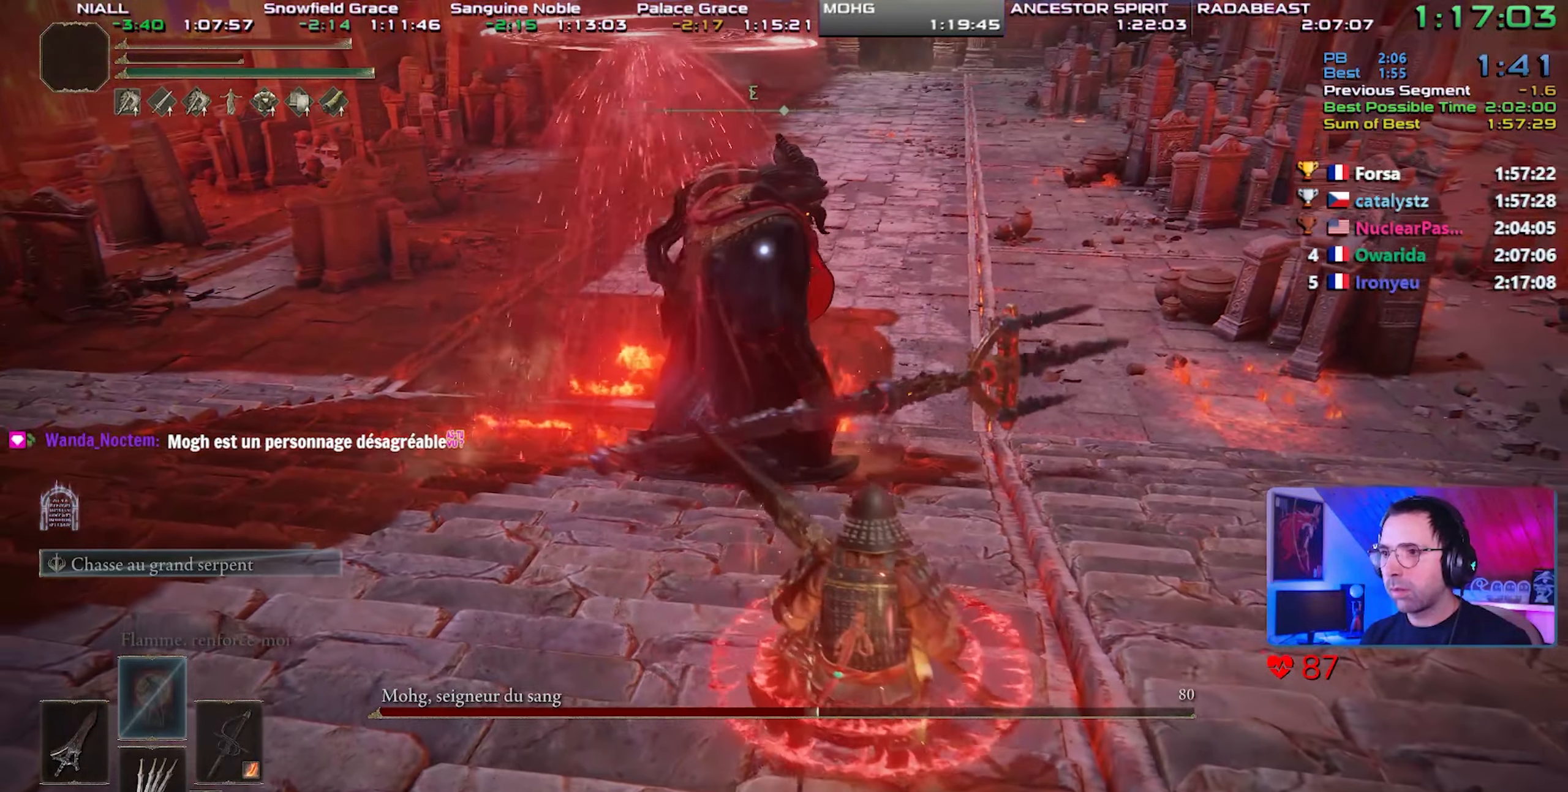
{"buttons": [], "left_stick": "down-right", "right_stick": "center", "events": []}
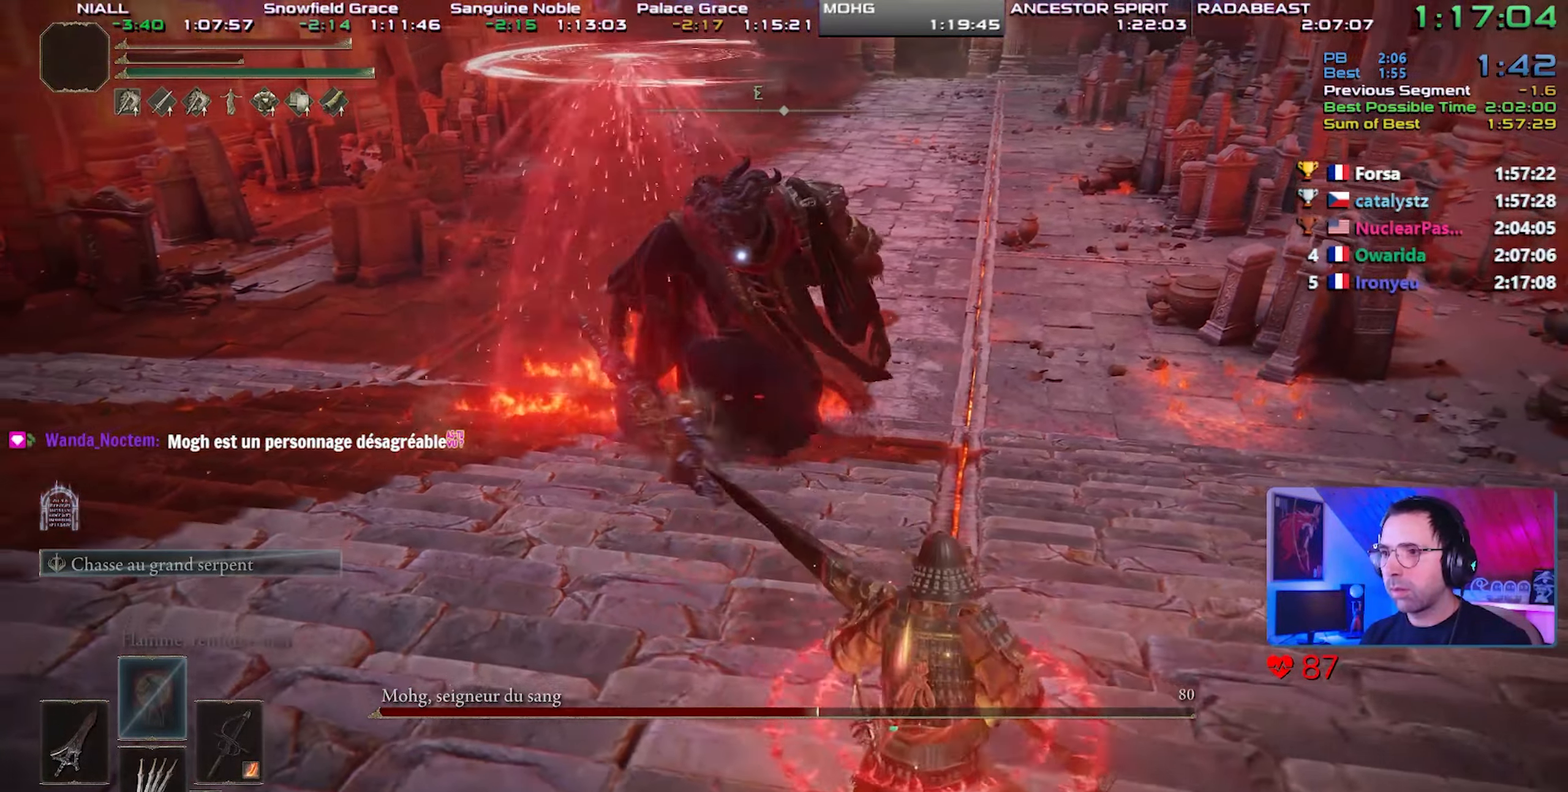
{"buttons": [], "left_stick": "down-right", "right_stick": "center", "events": [[350, "SQUARE", "down"], [450, "SQUARE", "up"]]}
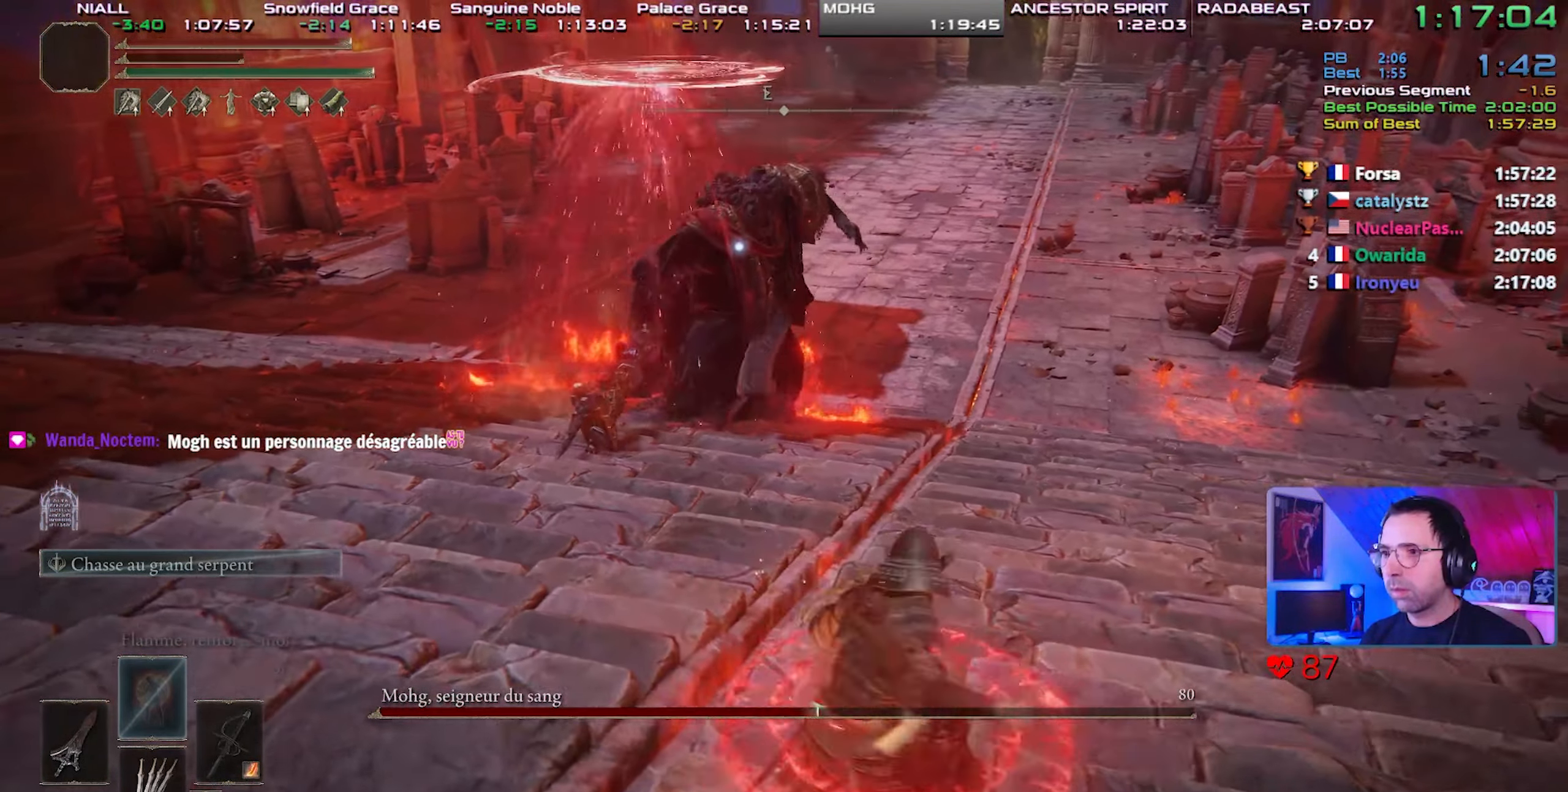
{"buttons": [], "left_stick": "center", "right_stick": "center", "events": [[300, "left_stick", "center"]]}
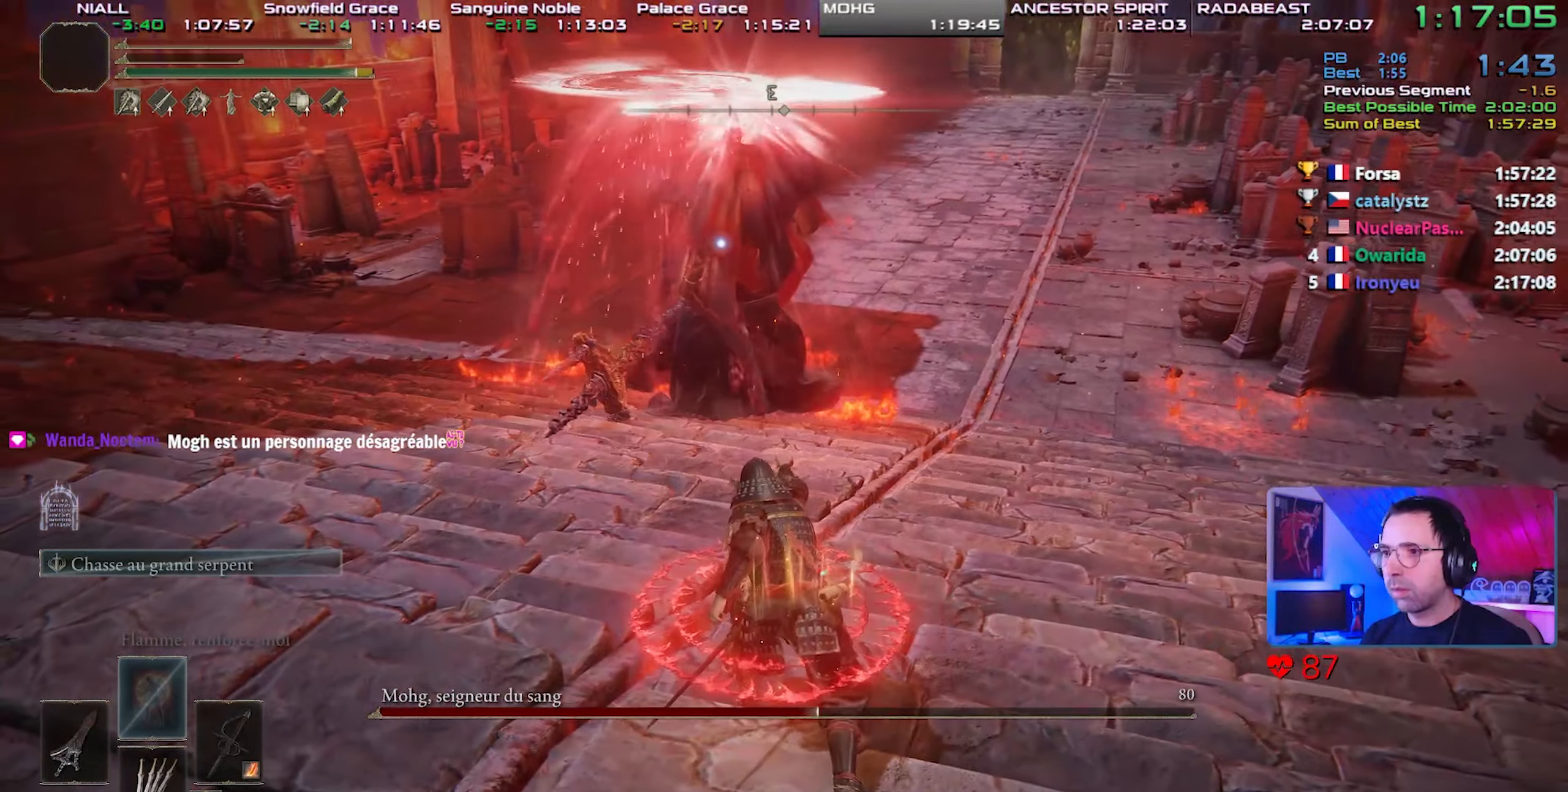
{"buttons": [], "left_stick": "center", "right_stick": "center", "events": []}
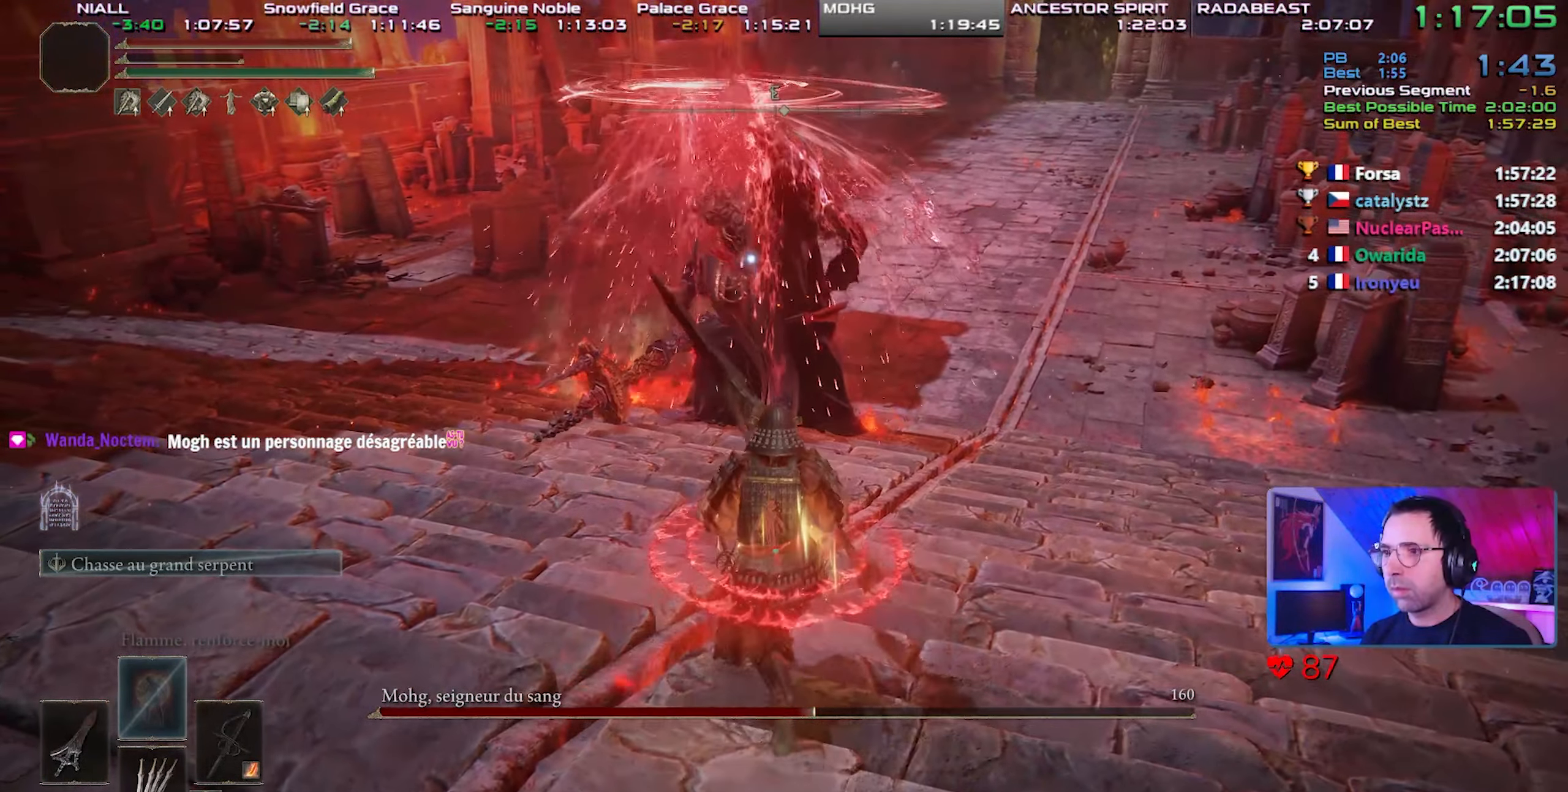
{"buttons": [], "left_stick": "center", "right_stick": "center", "events": []}
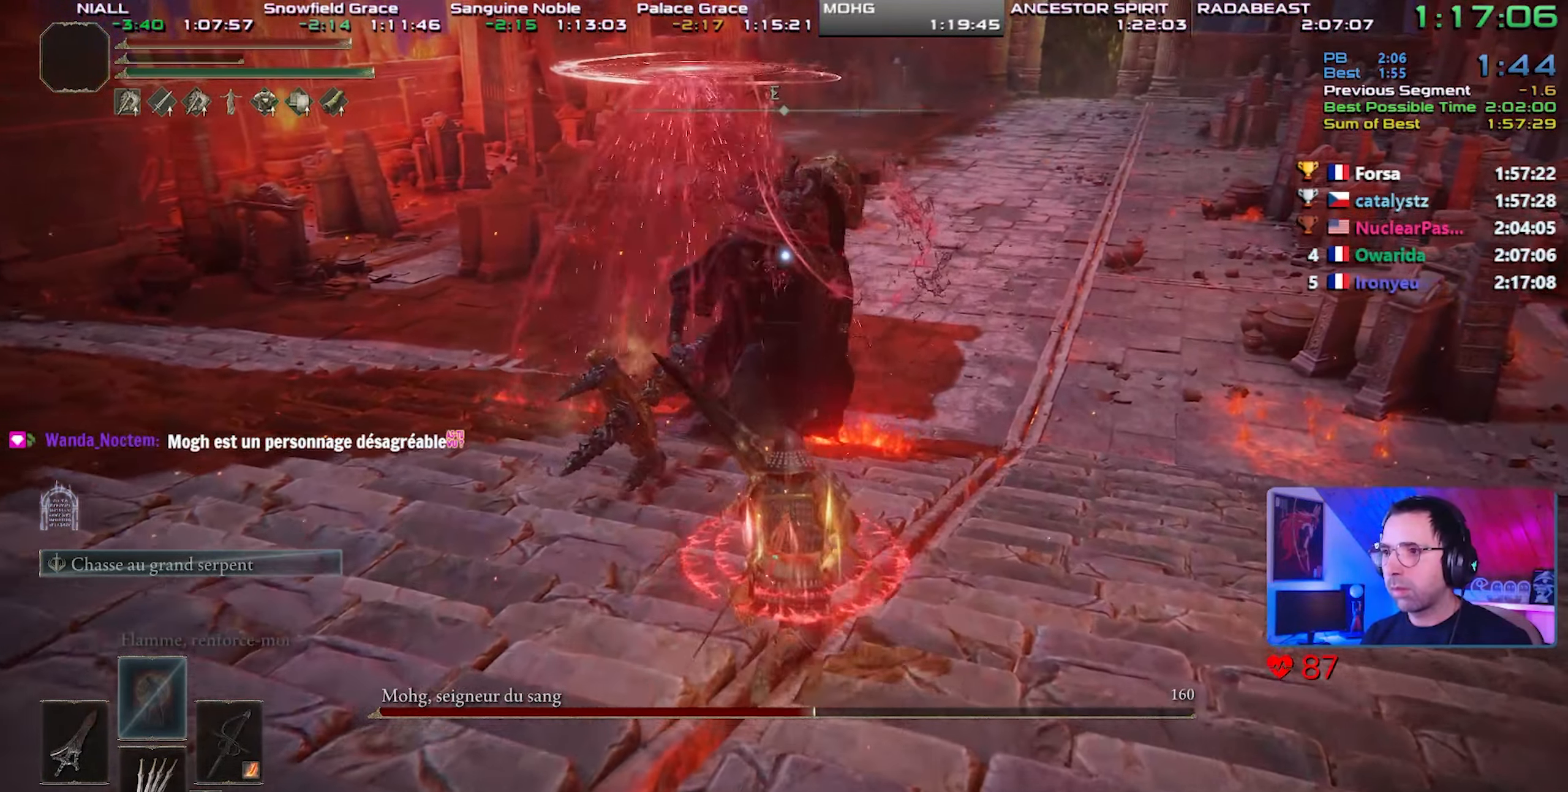
{"buttons": [], "left_stick": "right", "right_stick": "center", "events": [[67, "left_stick", "right"], [100, "CIRCLE", "down"], [233, "CIRCLE", "up"]]}
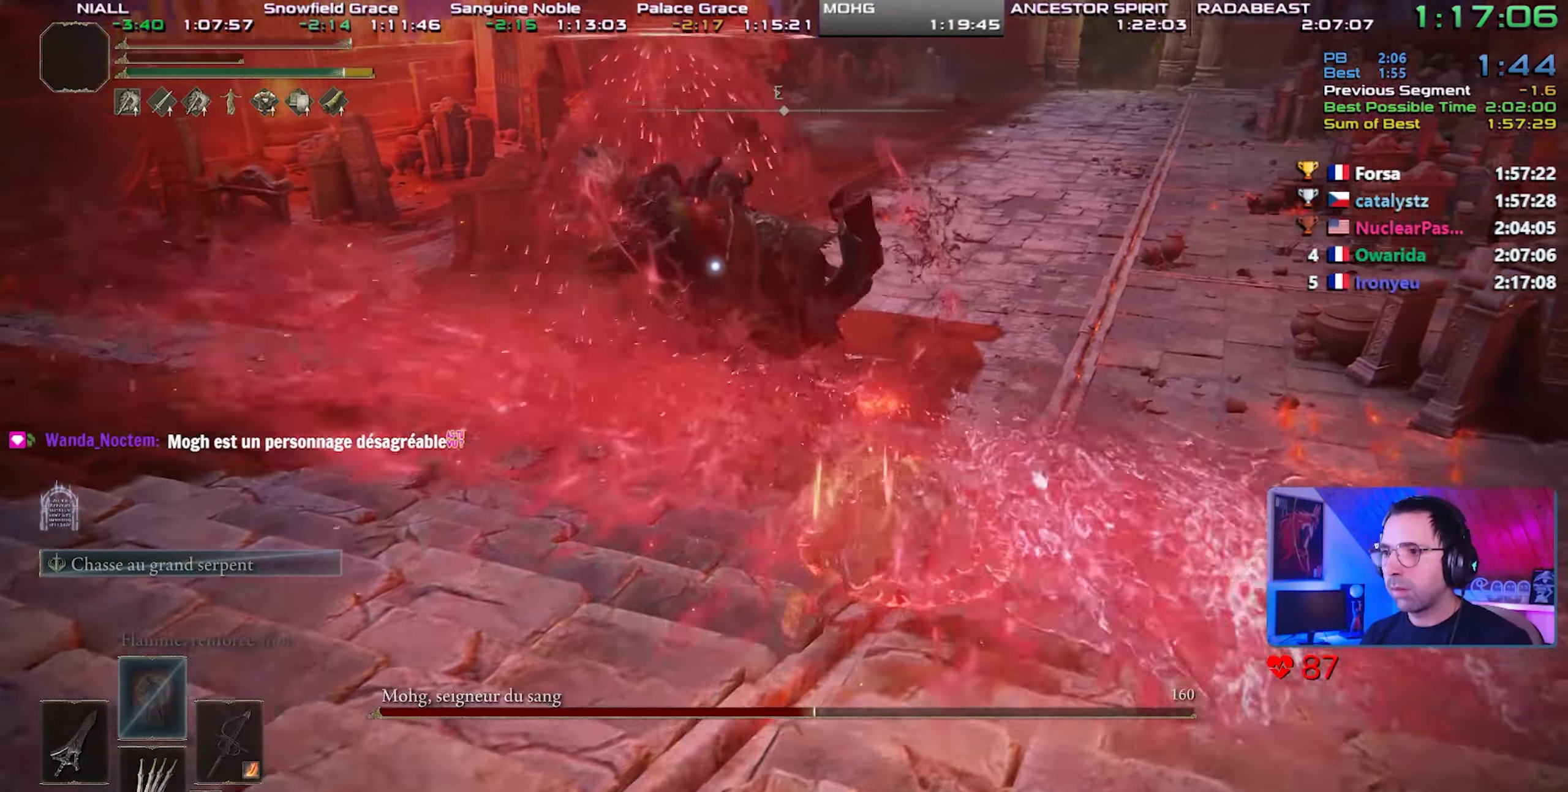
{"buttons": [], "left_stick": "center", "right_stick": "center", "events": [[383, "left_stick", "center"]]}
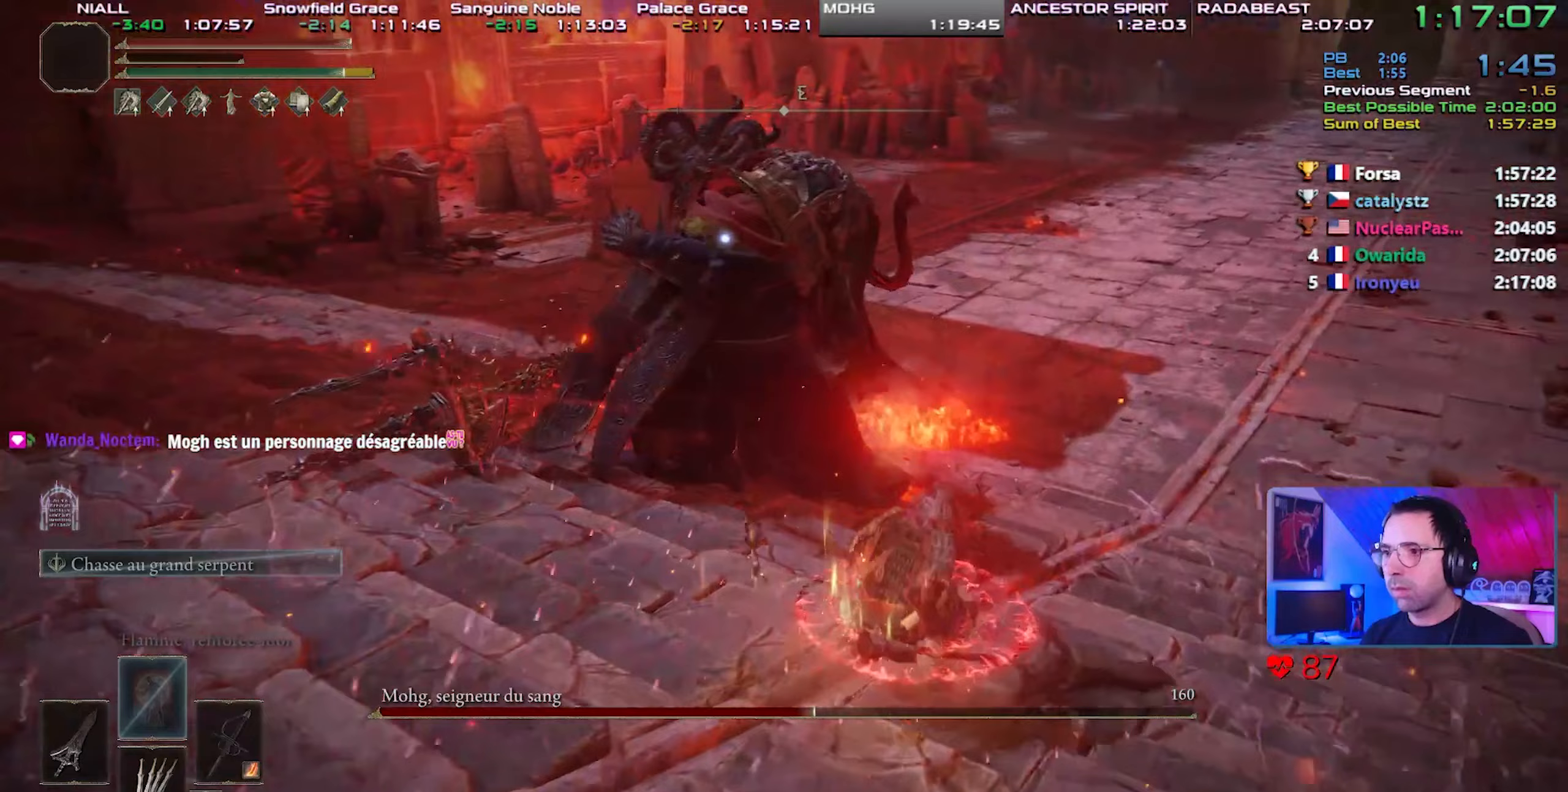
{"buttons": [], "left_stick": "right", "right_stick": "center", "events": [[267, "left_stick", "left"], [367, "left_stick", "center"], [417, "left_stick", "right"]]}